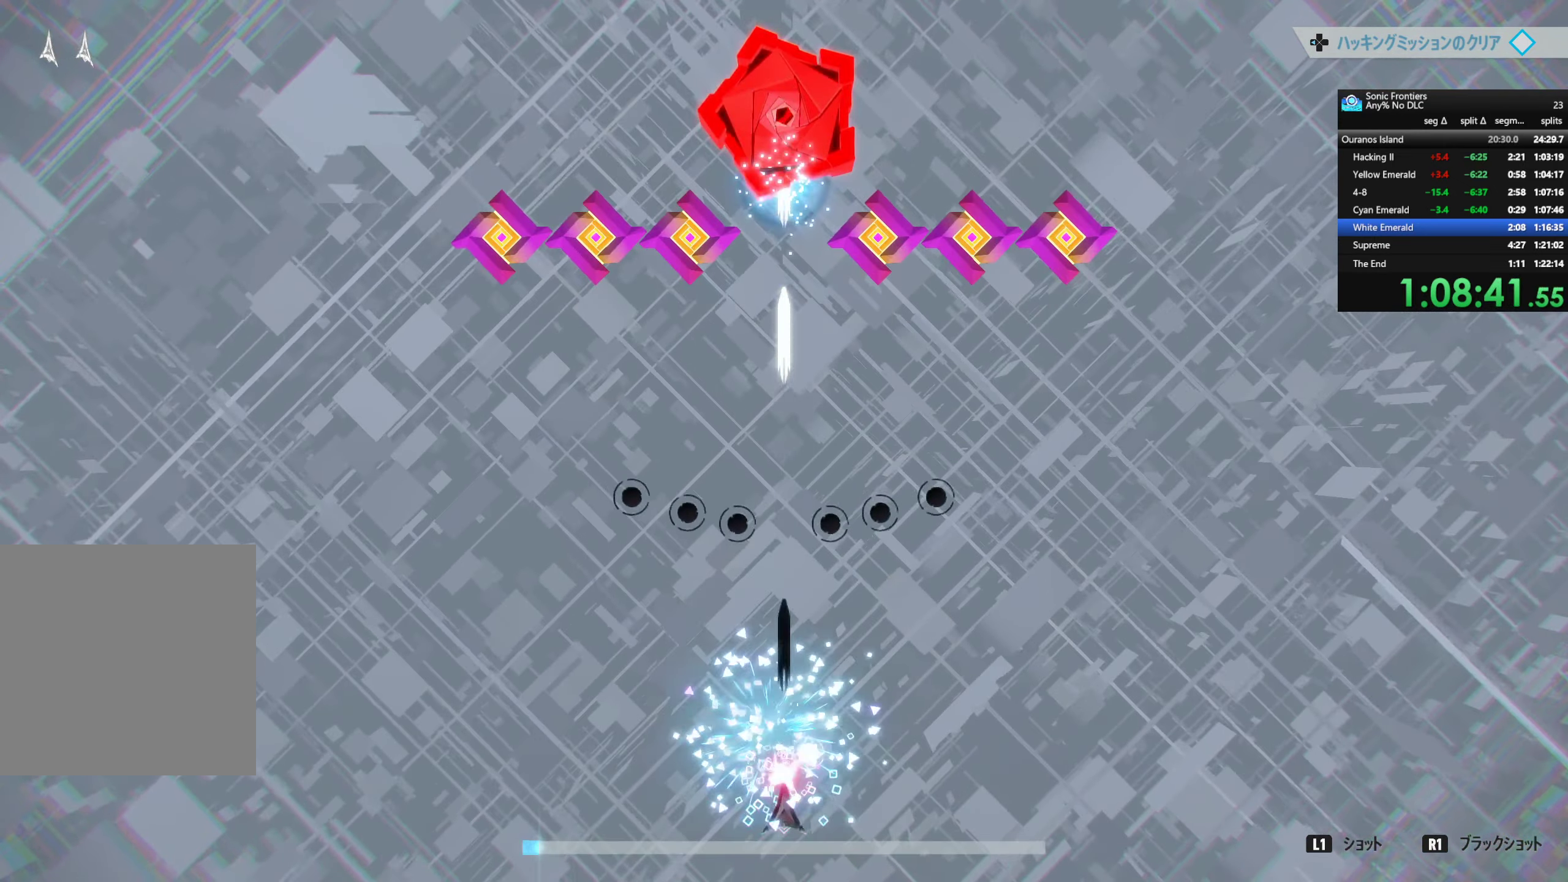
Gameplay with a controller (PlayStation layout); each line is a JSON object with the inputs held at the frame after it. "events" lists button and stick changes between this image and that frame as [ms after this image, input, new state], when the widget could be followed in between.
{"buttons": ["R1"], "left_stick": "center", "right_stick": "center", "events": []}
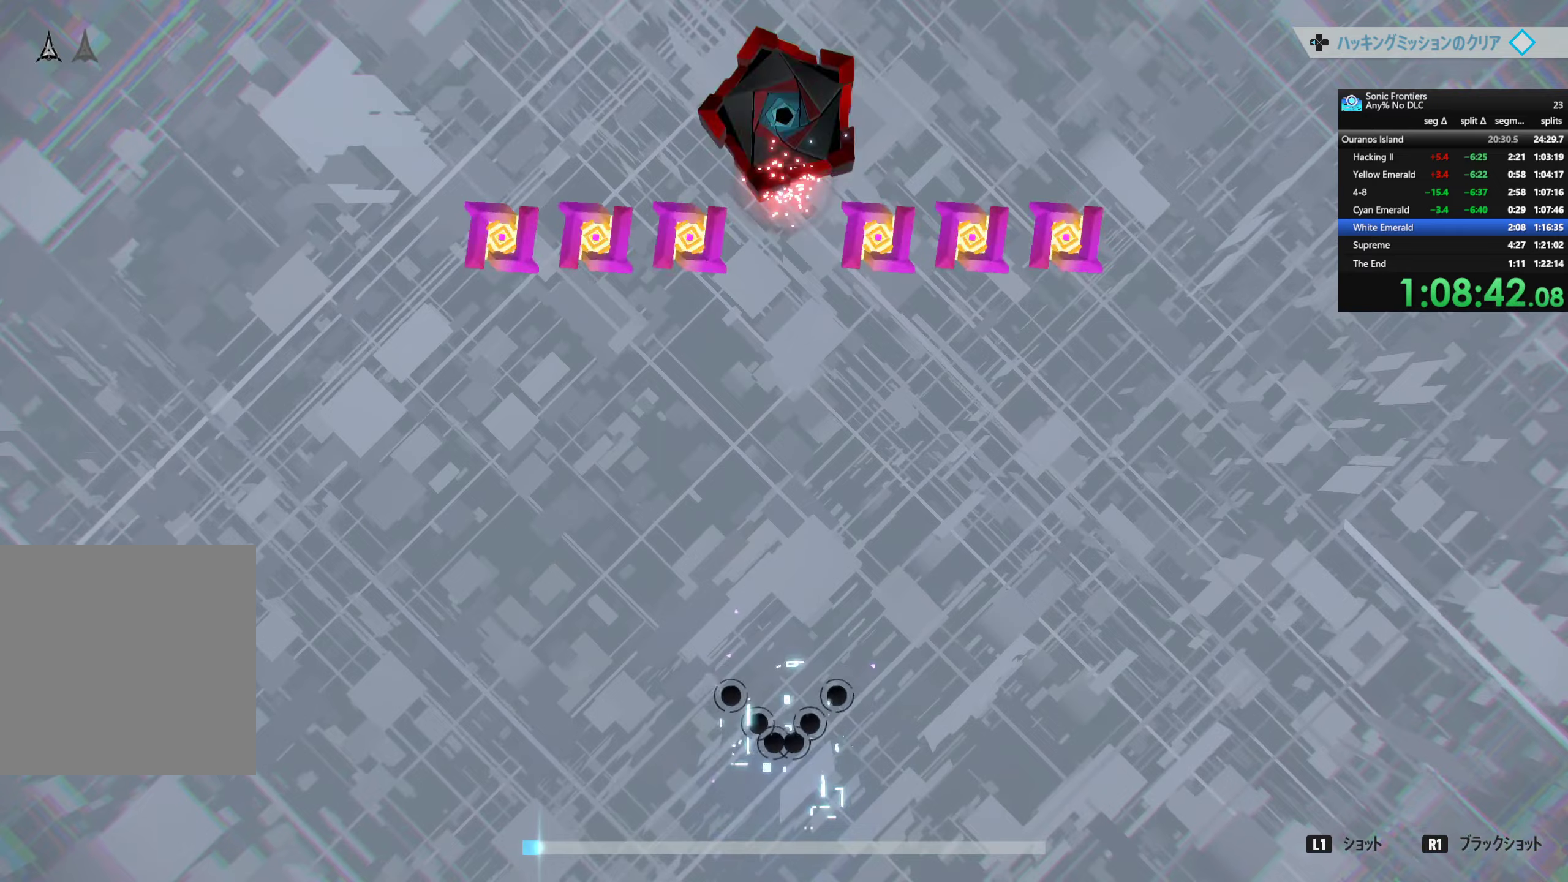
{"buttons": ["R1"], "left_stick": "center", "right_stick": "center", "events": []}
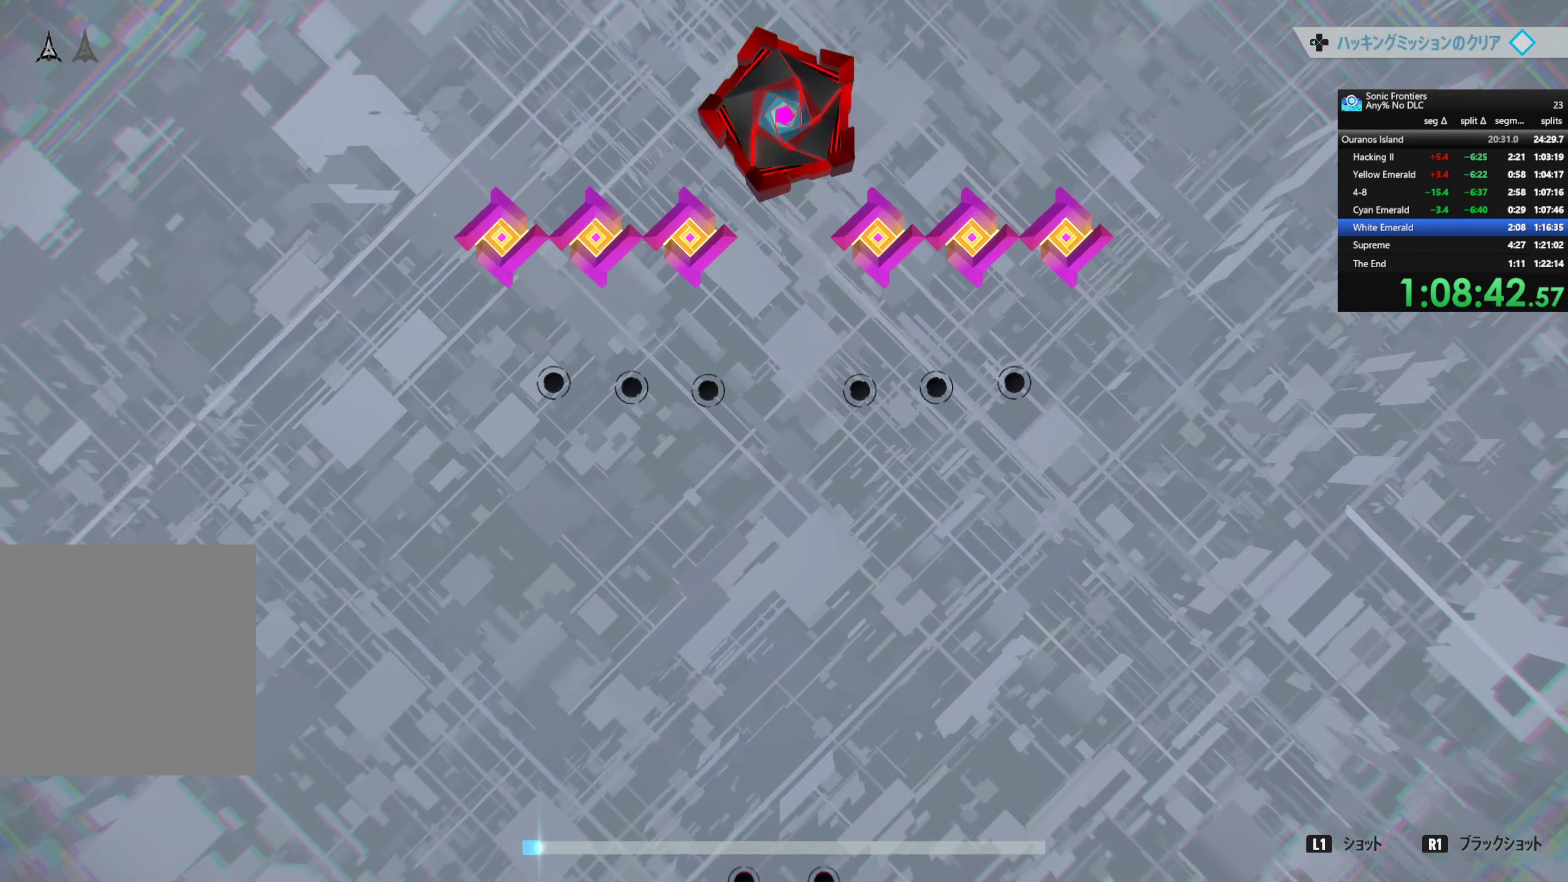
{"buttons": ["R1"], "left_stick": "center", "right_stick": "center", "events": []}
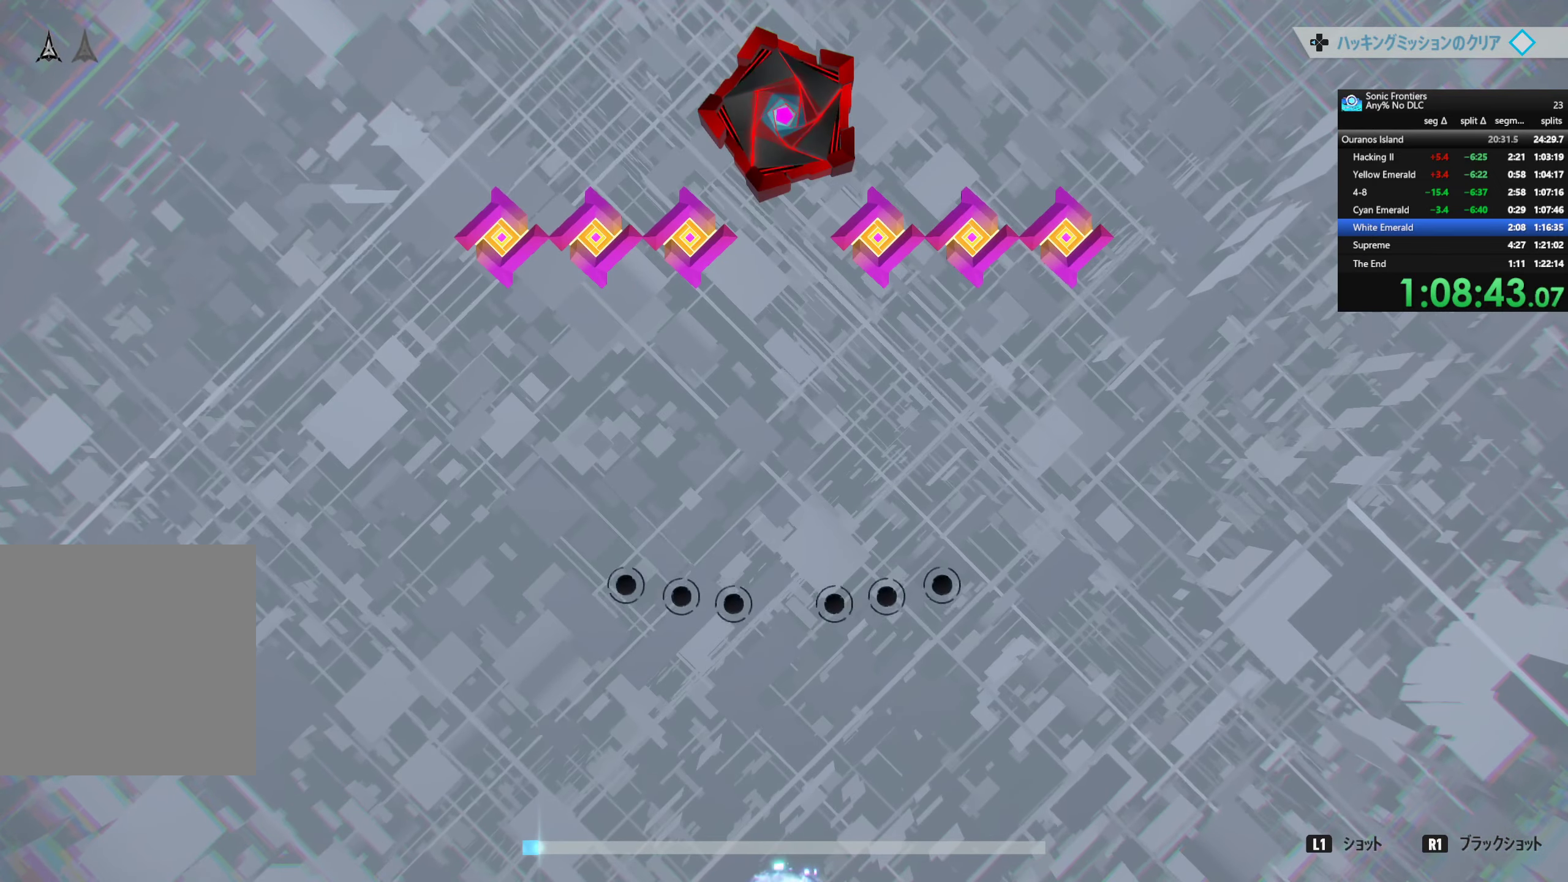
{"buttons": ["R1"], "left_stick": "center", "right_stick": "center", "events": []}
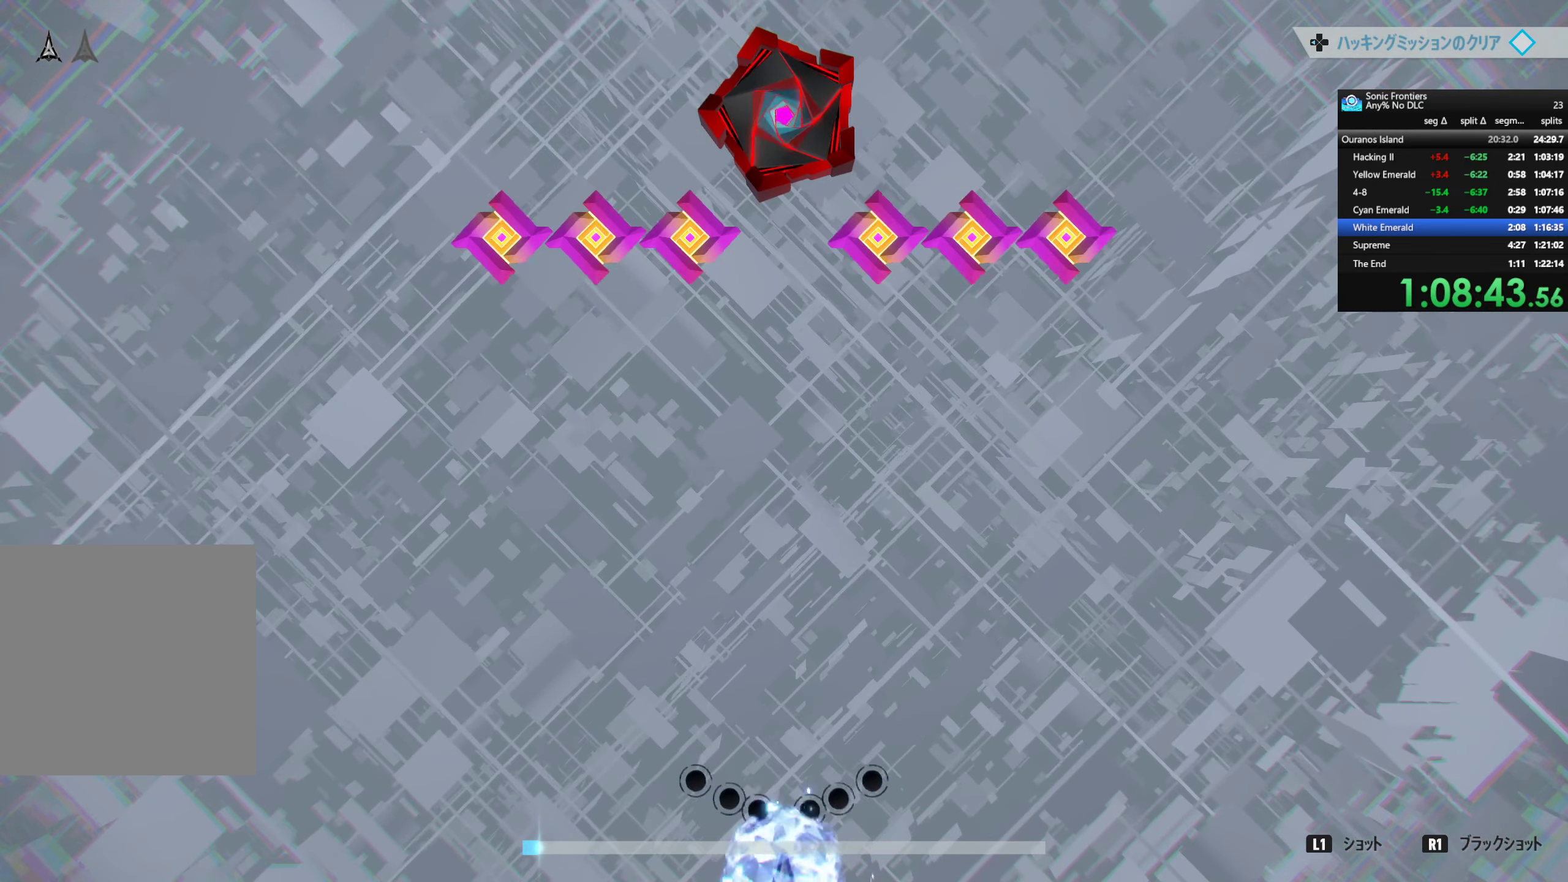
{"buttons": ["R1"], "left_stick": "center", "right_stick": "center", "events": []}
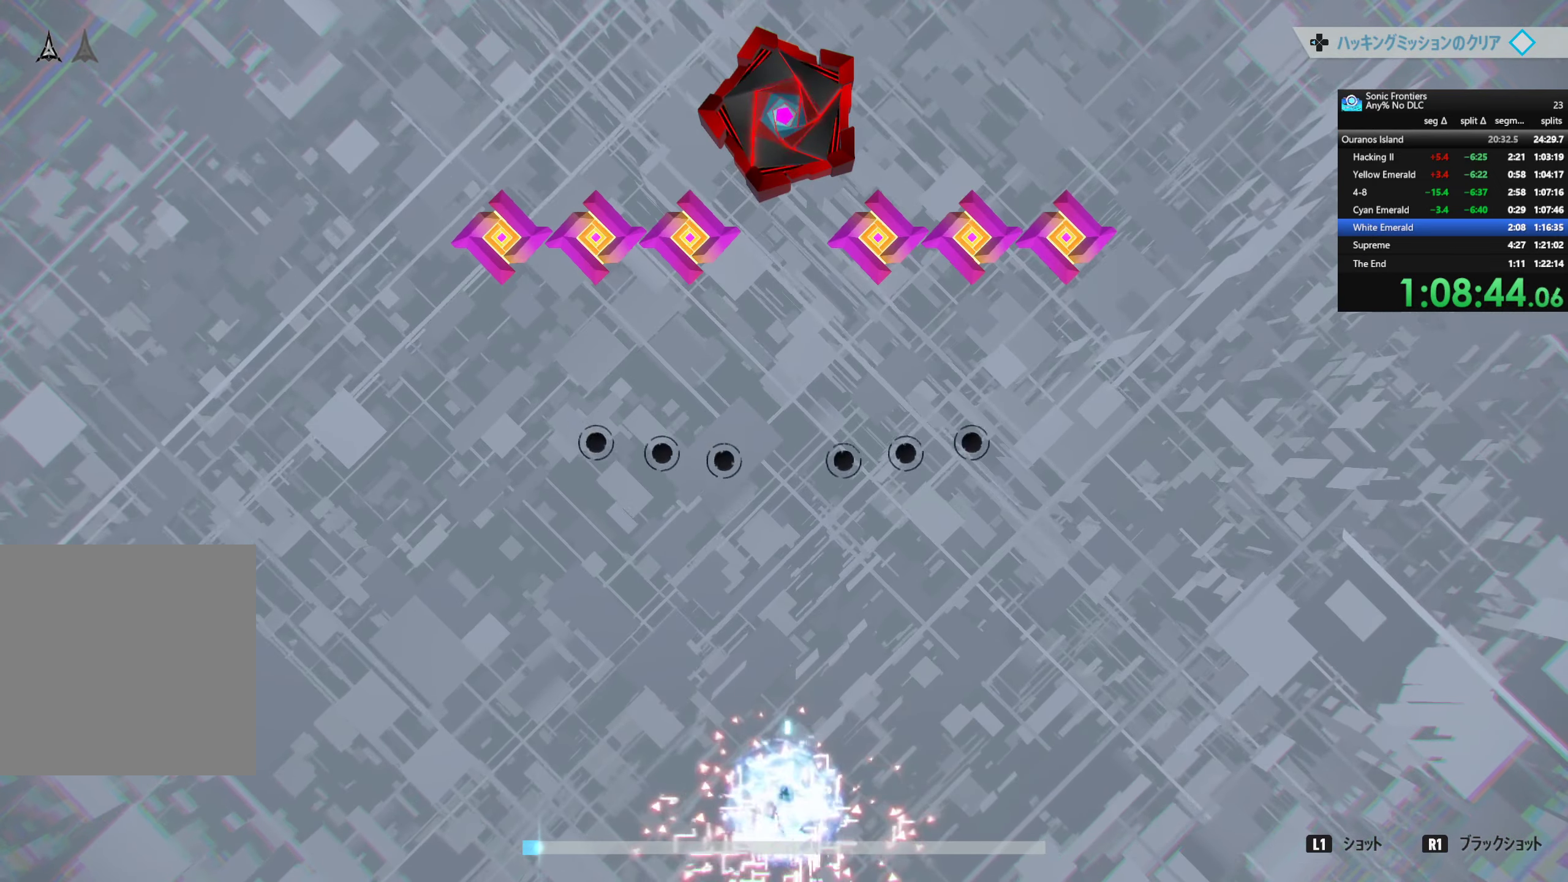
{"buttons": ["R1"], "left_stick": "center", "right_stick": "center", "events": []}
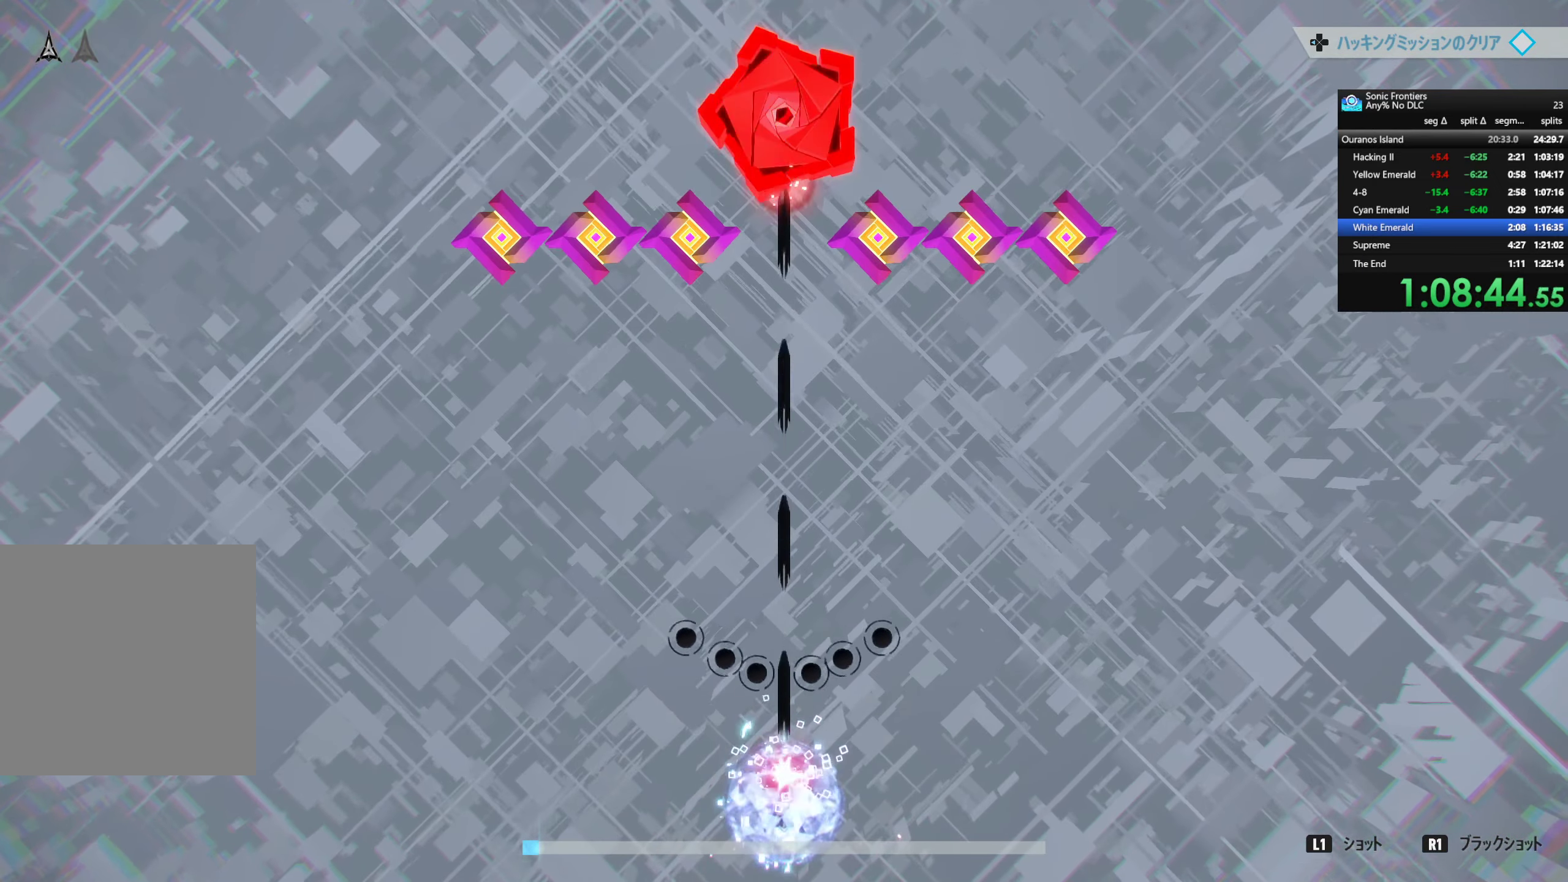
{"buttons": ["R1"], "left_stick": "center", "right_stick": "center", "events": []}
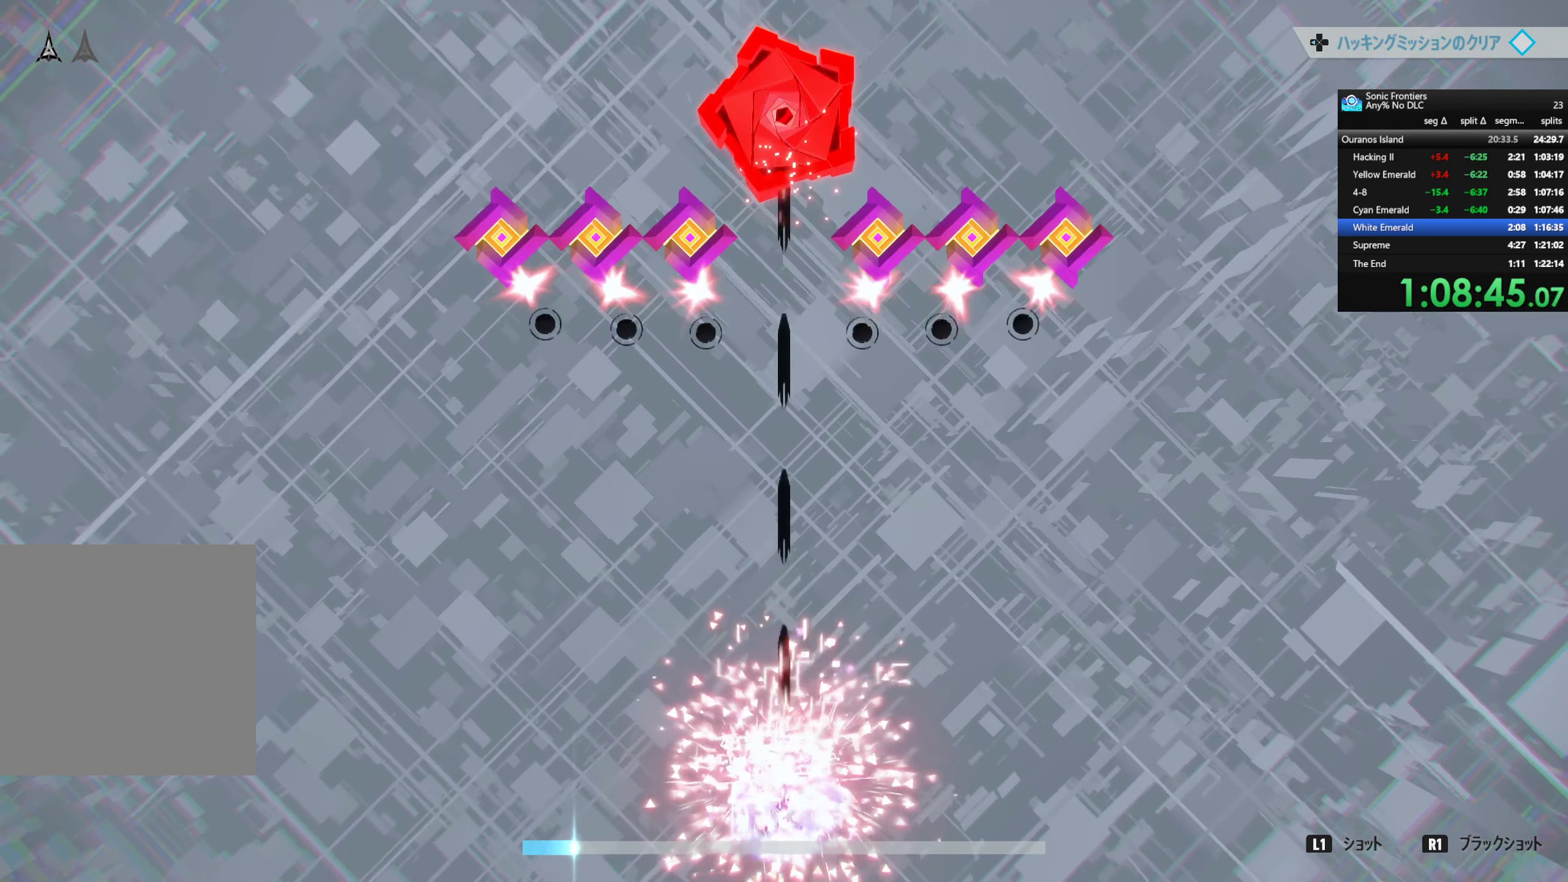
{"buttons": ["R1"], "left_stick": "center", "right_stick": "center", "events": []}
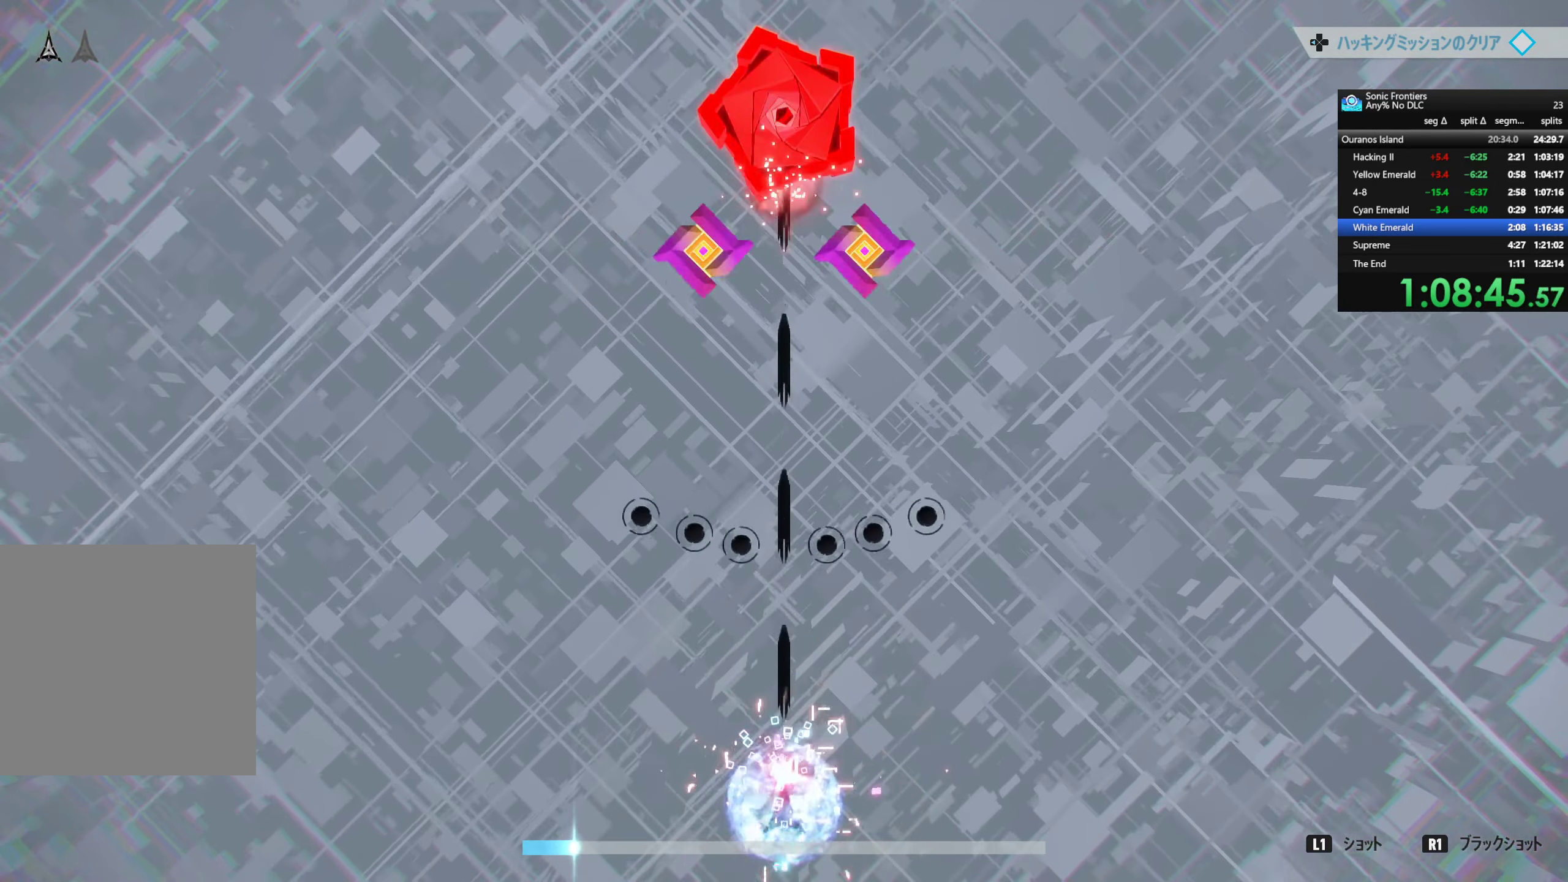
{"buttons": ["R1"], "left_stick": "center", "right_stick": "center", "events": []}
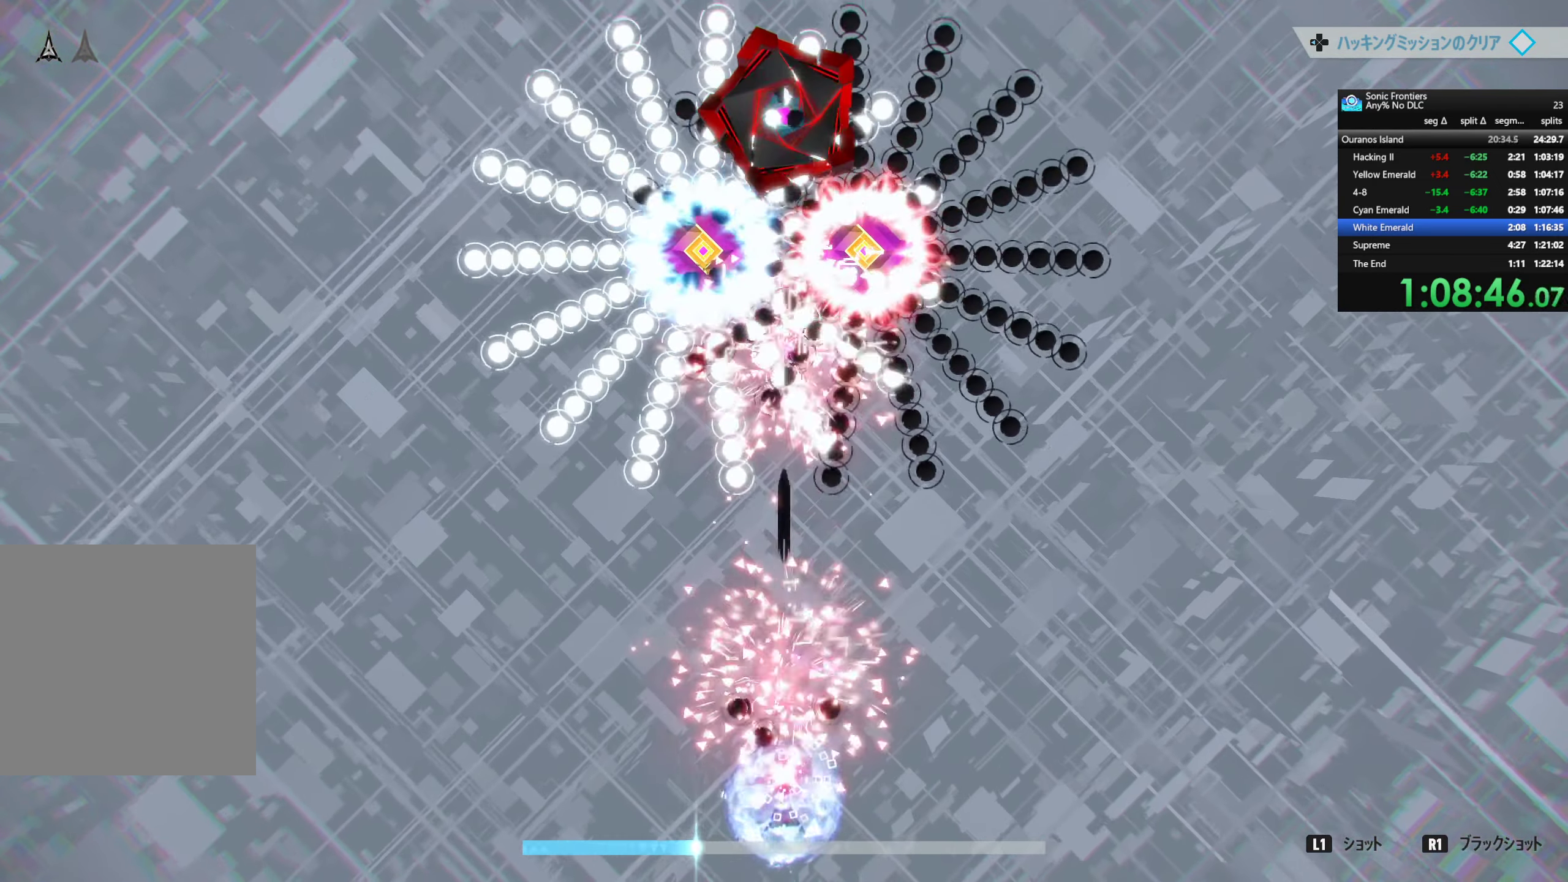
{"buttons": ["R1"], "left_stick": "center", "right_stick": "center", "events": []}
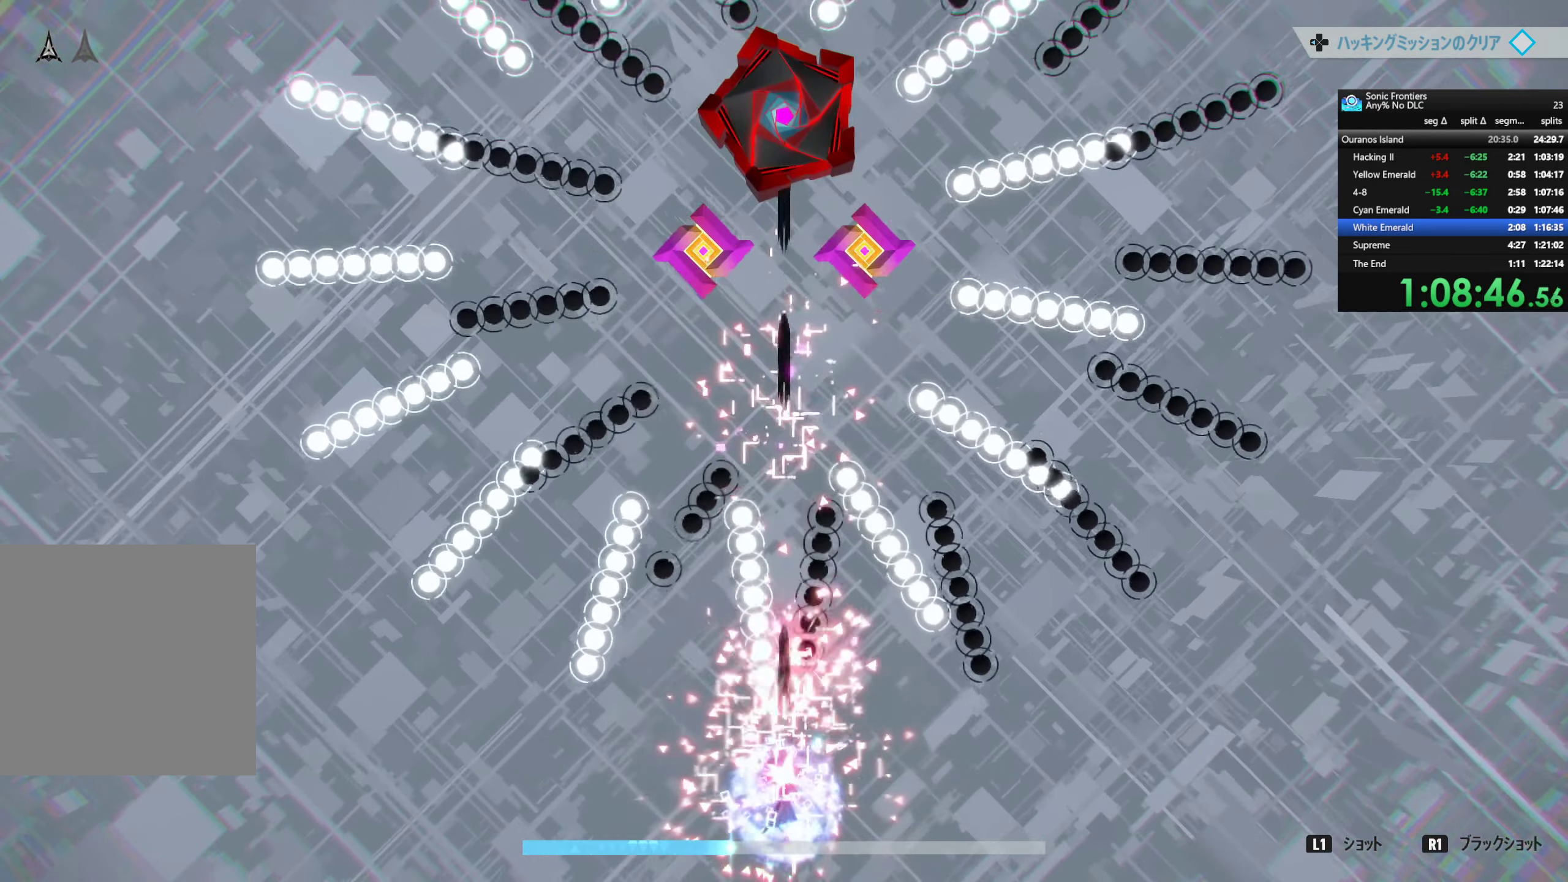
{"buttons": ["R1"], "left_stick": "center", "right_stick": "center", "events": [[50, "left_stick", "left"], [167, "L1", "down"], [167, "left_stick", "center"], [184, "R1", "up"], [384, "left_stick", "up-left"], [434, "R1", "down"], [450, "L1", "up"], [467, "left_stick", "center"]]}
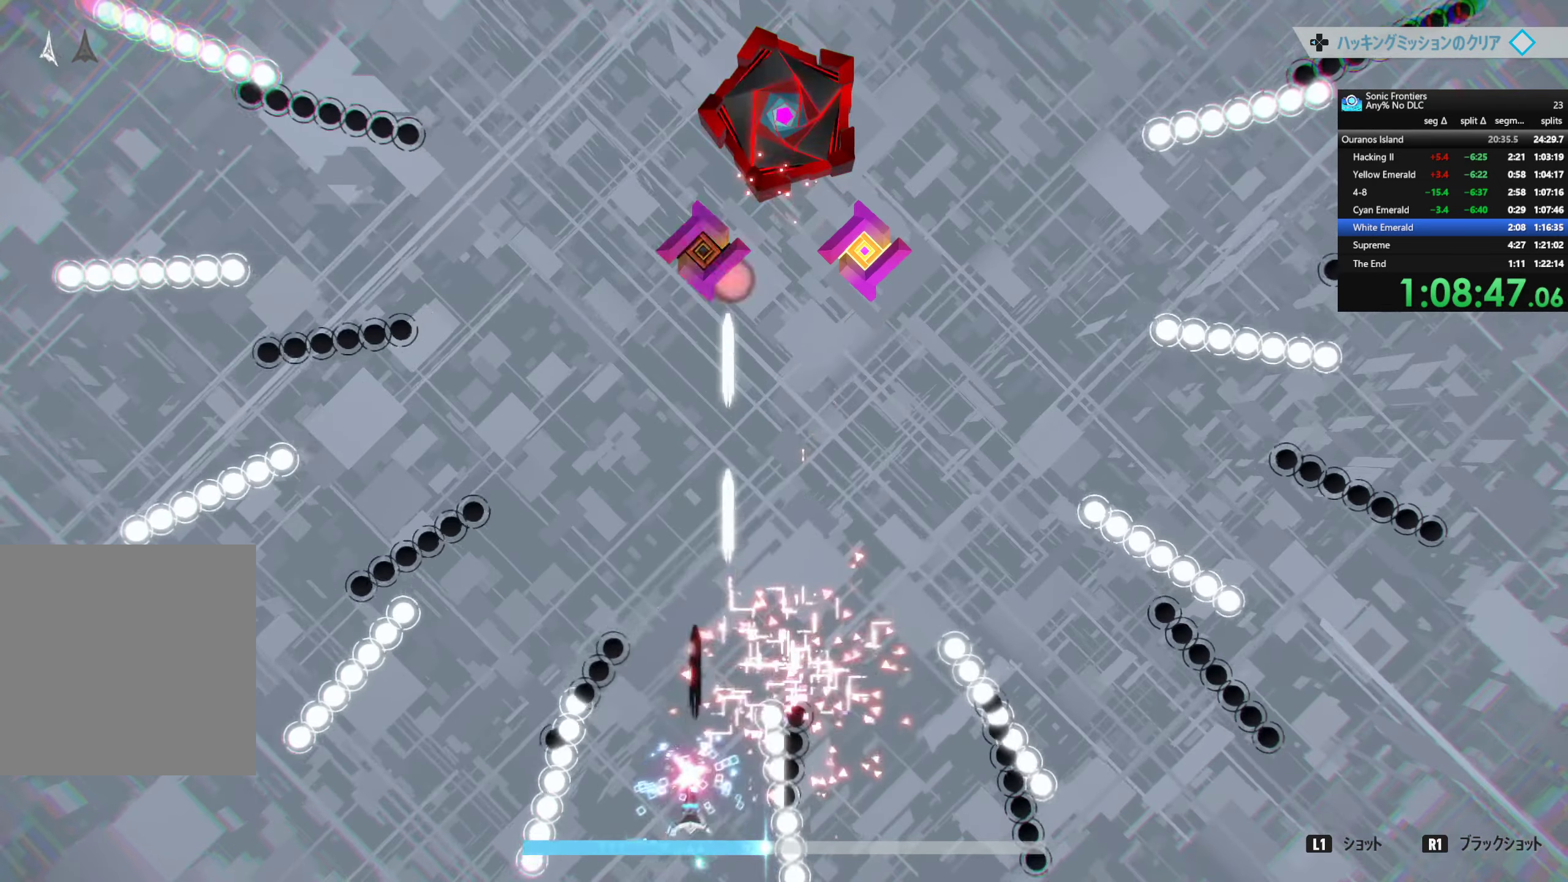
{"buttons": ["R1"], "left_stick": "center", "right_stick": "center", "events": [[300, "left_stick", "right"], [433, "left_stick", "center"]]}
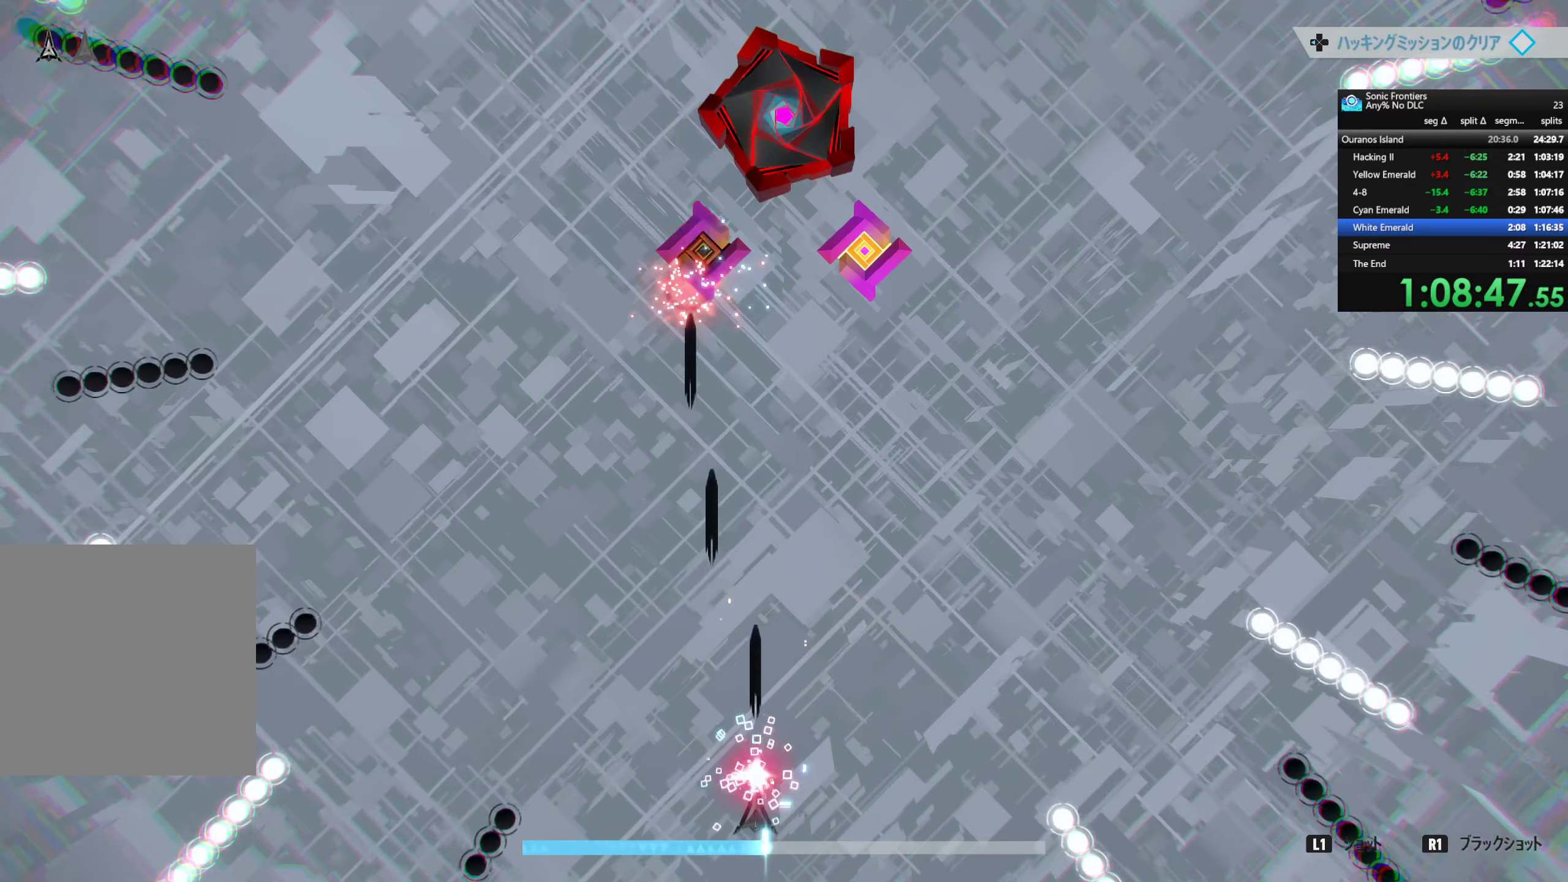
{"buttons": ["R1"], "left_stick": "center", "right_stick": "center", "events": [[100, "left_stick", "right"], [200, "left_stick", "center"]]}
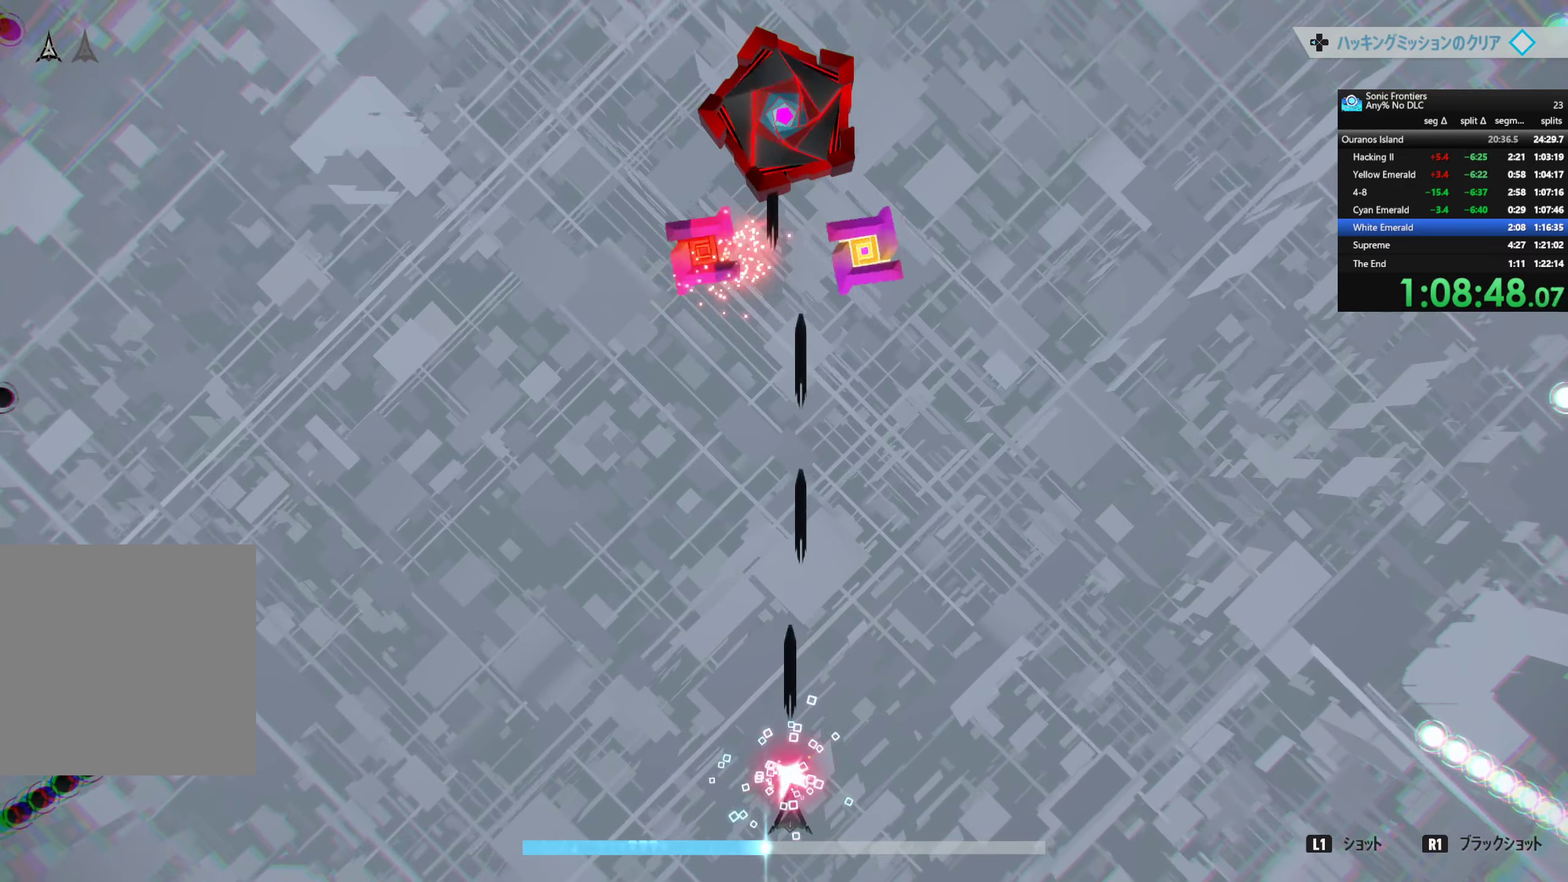
{"buttons": ["R1"], "left_stick": "center", "right_stick": "center", "events": []}
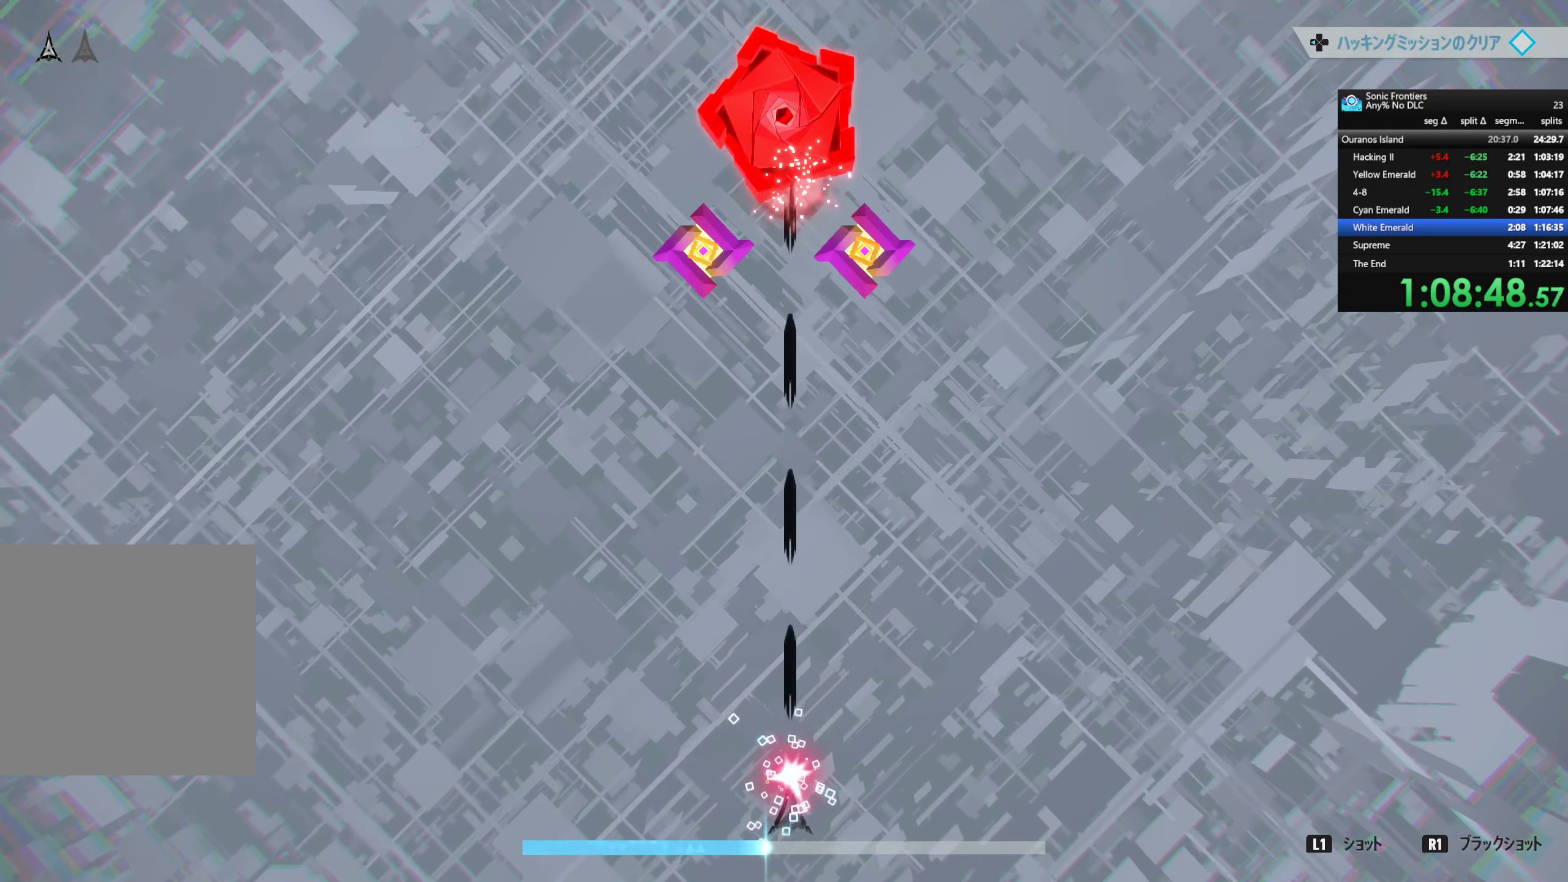
{"buttons": ["R1"], "left_stick": "center", "right_stick": "center", "events": []}
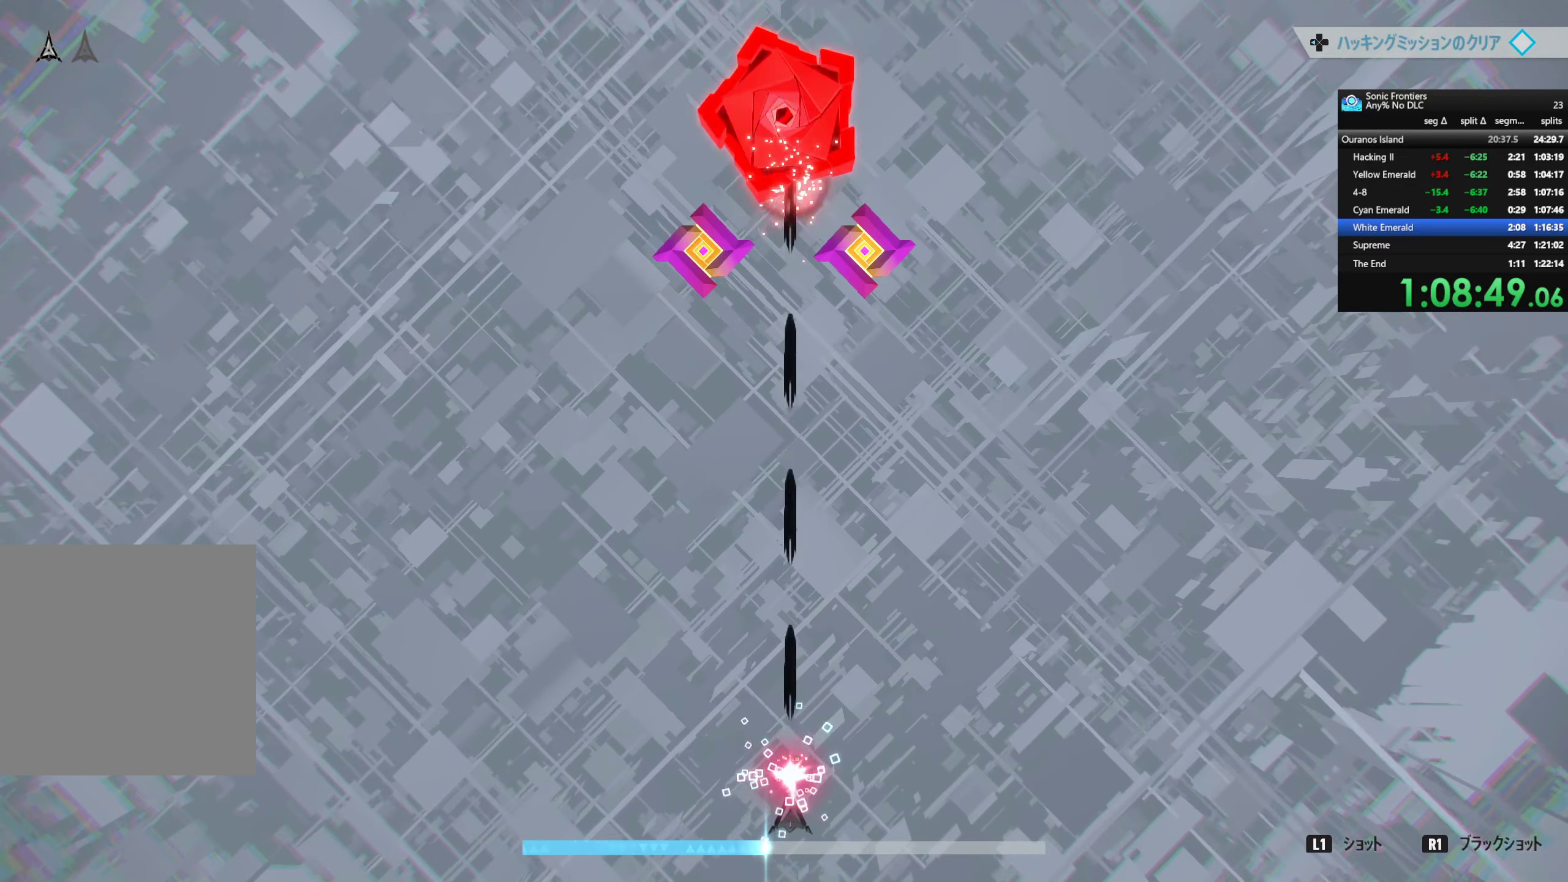
{"buttons": ["L1", "R1"], "left_stick": "center", "right_stick": "center", "events": [[333, "L1", "down"], [400, "L1", "up"], [500, "L1", "down"]]}
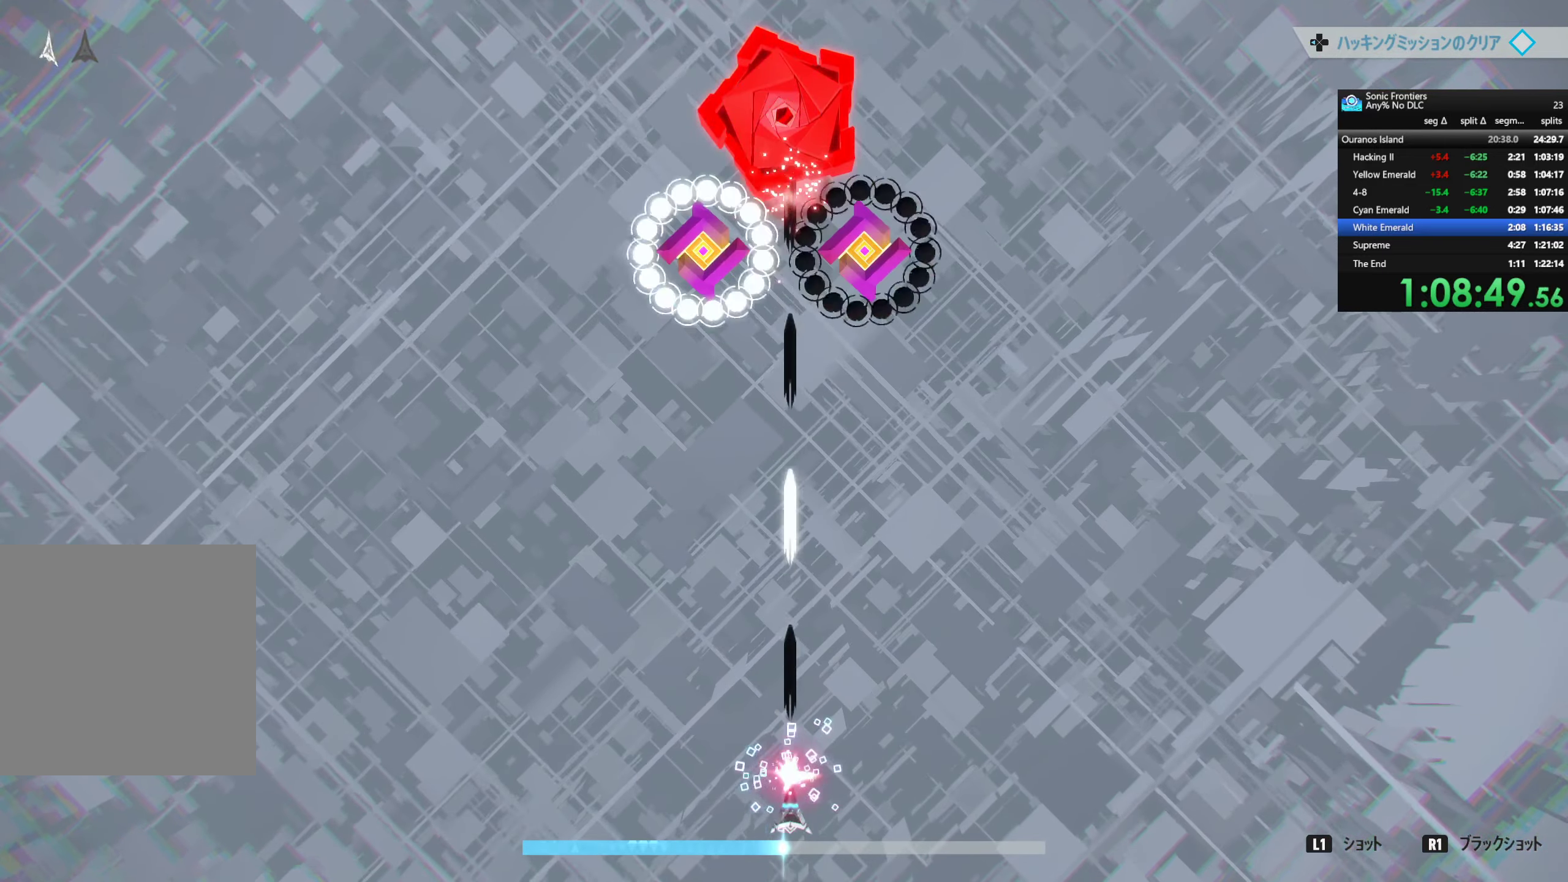
{"buttons": ["L1", "R1"], "left_stick": "center", "right_stick": "center", "events": [[66, "L1", "up"], [166, "L1", "down"], [233, "L1", "up"], [316, "L1", "down"], [400, "L1", "up"], [466, "L1", "down"]]}
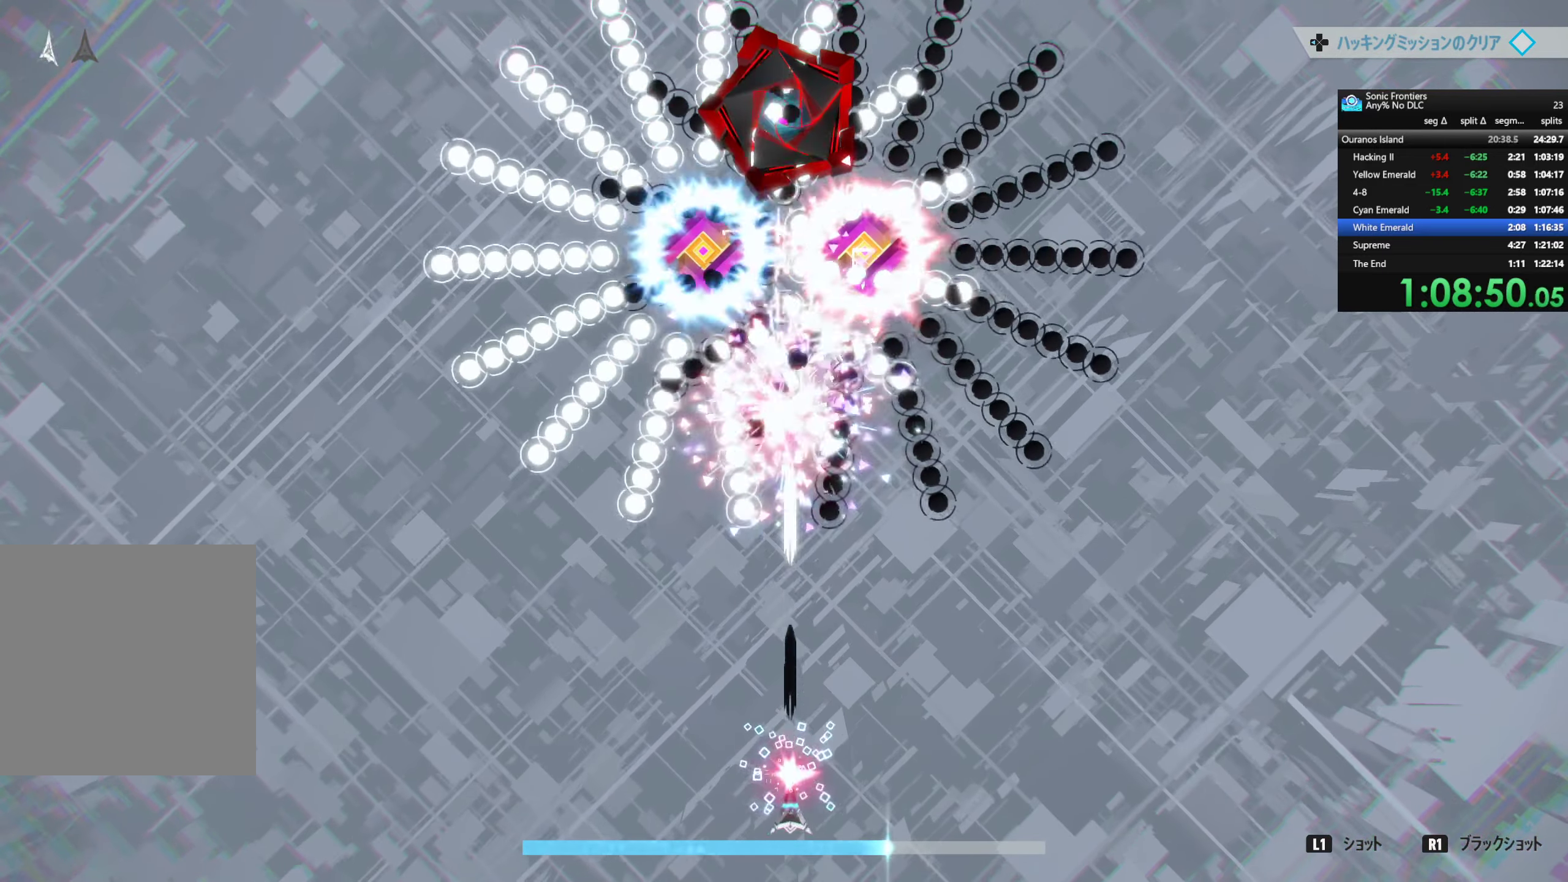
{"buttons": ["R1"], "left_stick": "left", "right_stick": "center", "events": [[50, "L1", "up"], [116, "L1", "down"], [200, "L1", "up"], [283, "L1", "down"], [416, "left_stick", "left"], [483, "L1", "up"]]}
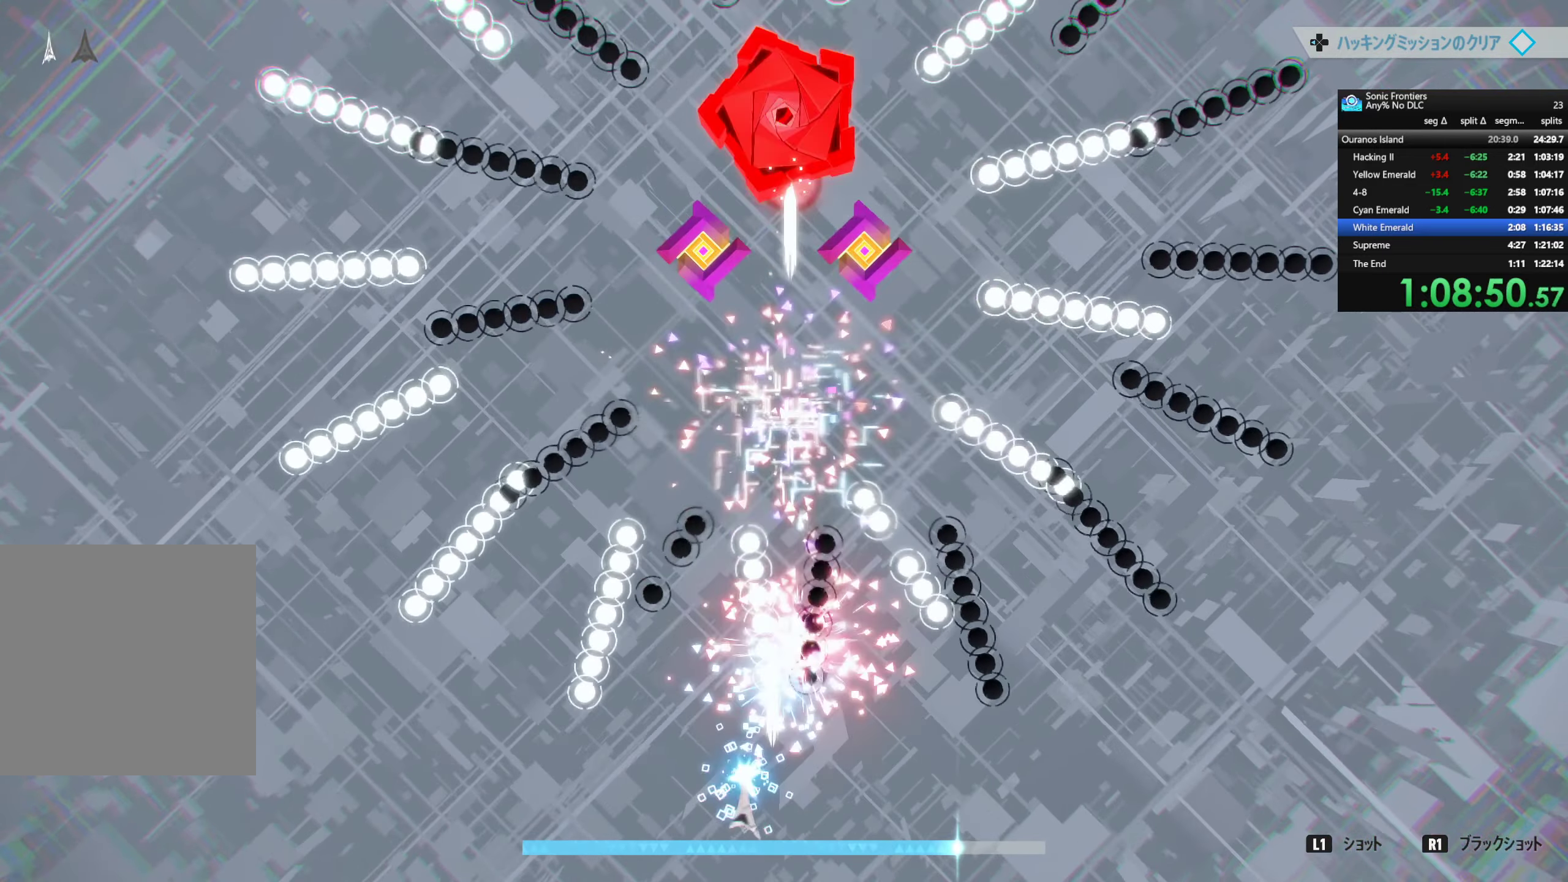
{"buttons": ["R1"], "left_stick": "center", "right_stick": "center", "events": [[50, "left_stick", "center"]]}
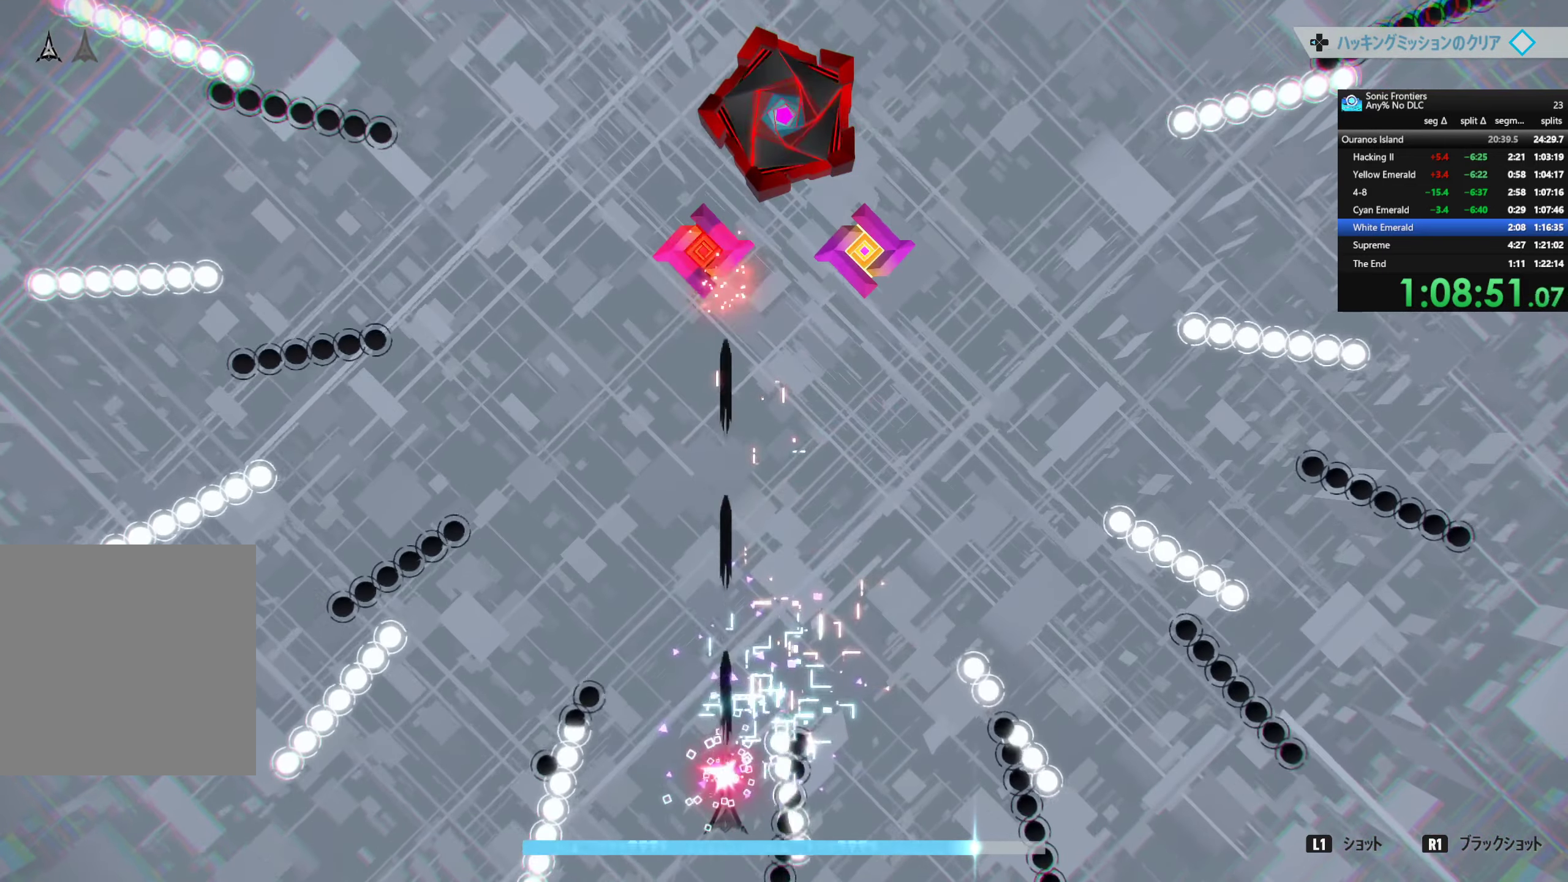
{"buttons": ["R1"], "left_stick": "center", "right_stick": "center", "events": [[250, "left_stick", "right"], [383, "left_stick", "center"]]}
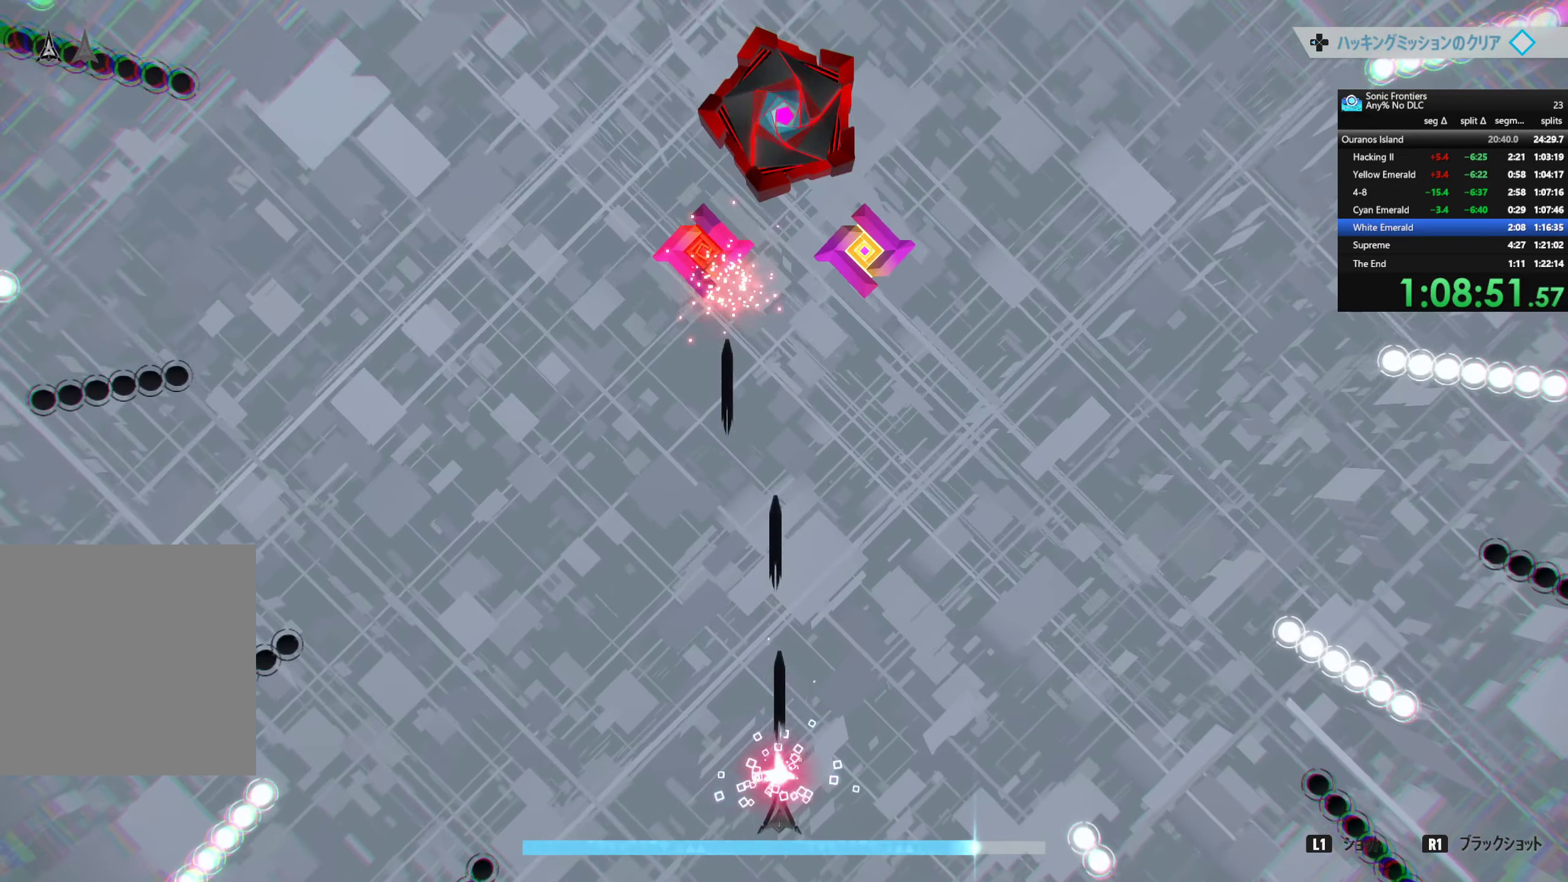
{"buttons": ["R1"], "left_stick": "center", "right_stick": "center", "events": []}
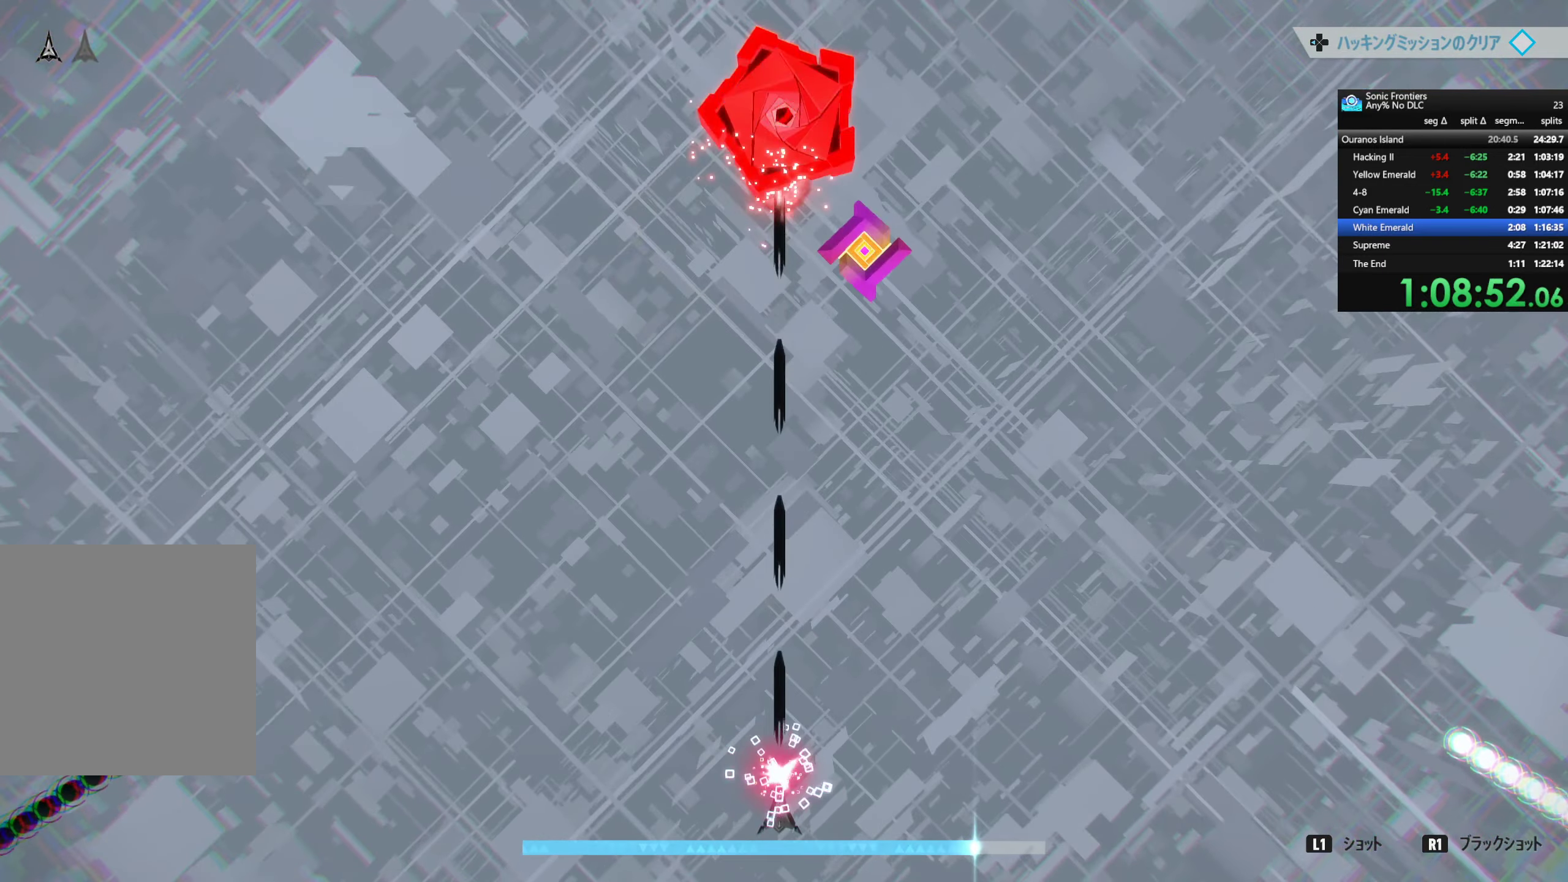
{"buttons": ["R1"], "left_stick": "center", "right_stick": "center", "events": []}
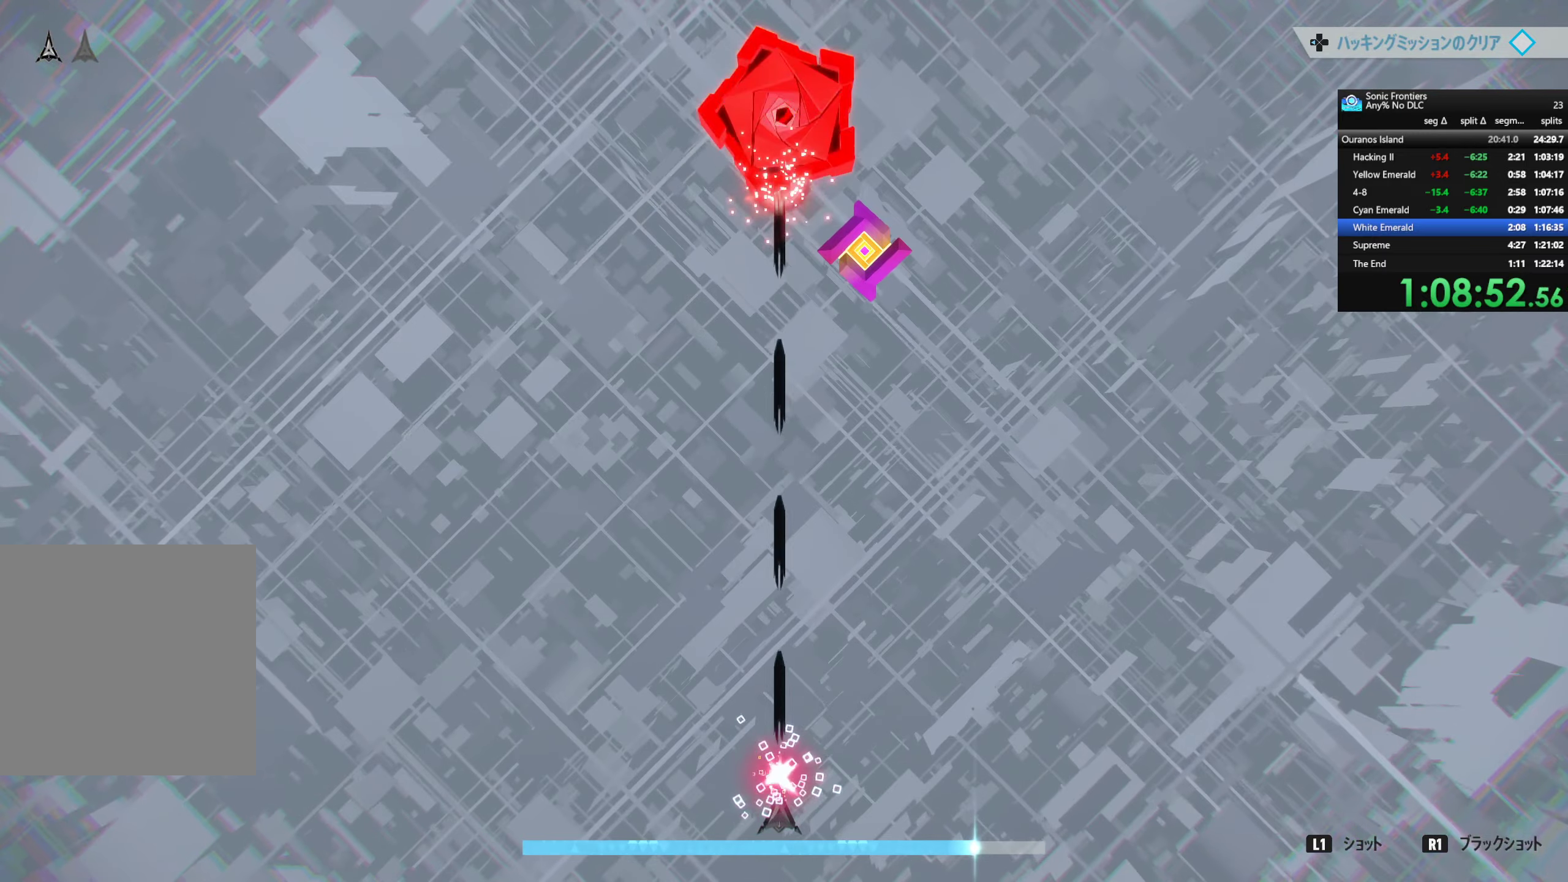
{"buttons": ["R1"], "left_stick": "center", "right_stick": "center", "events": []}
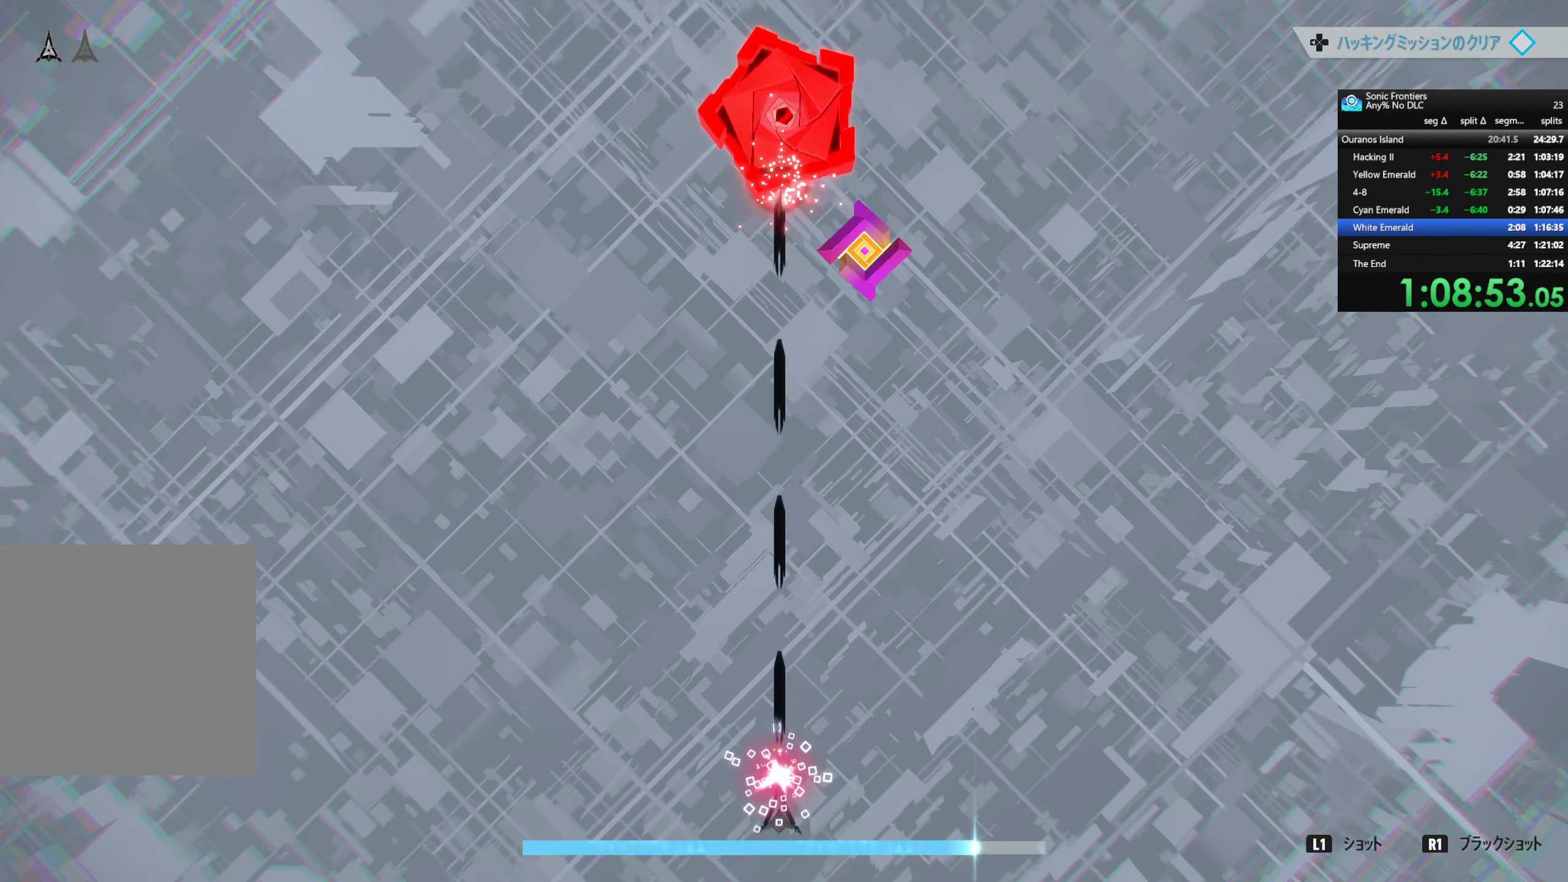
{"buttons": ["R1"], "left_stick": "center", "right_stick": "center", "events": []}
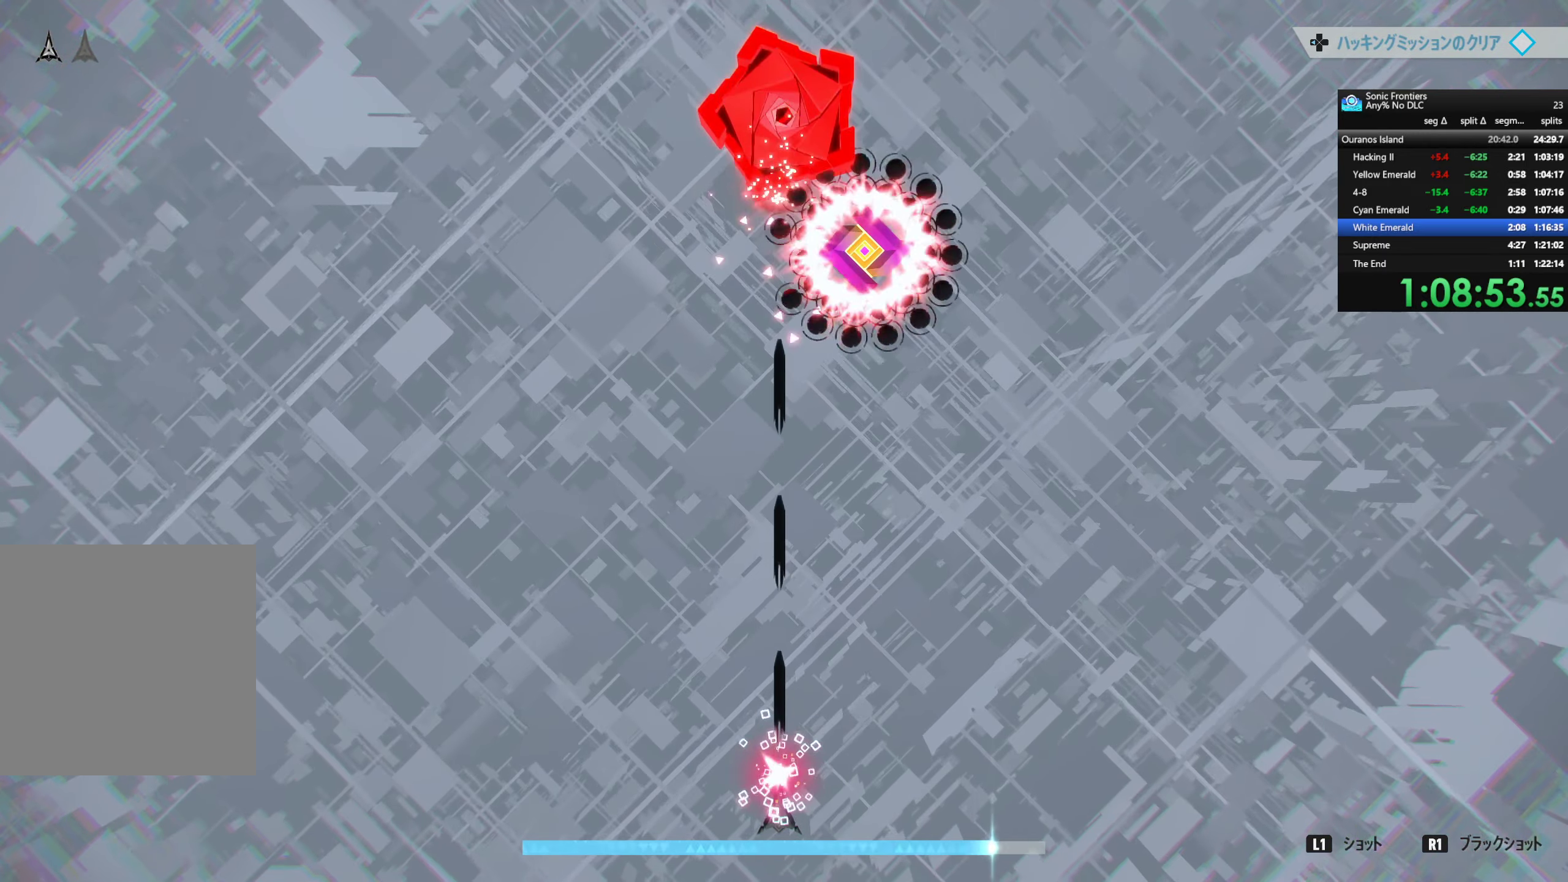
{"buttons": ["R1"], "left_stick": "center", "right_stick": "center", "events": []}
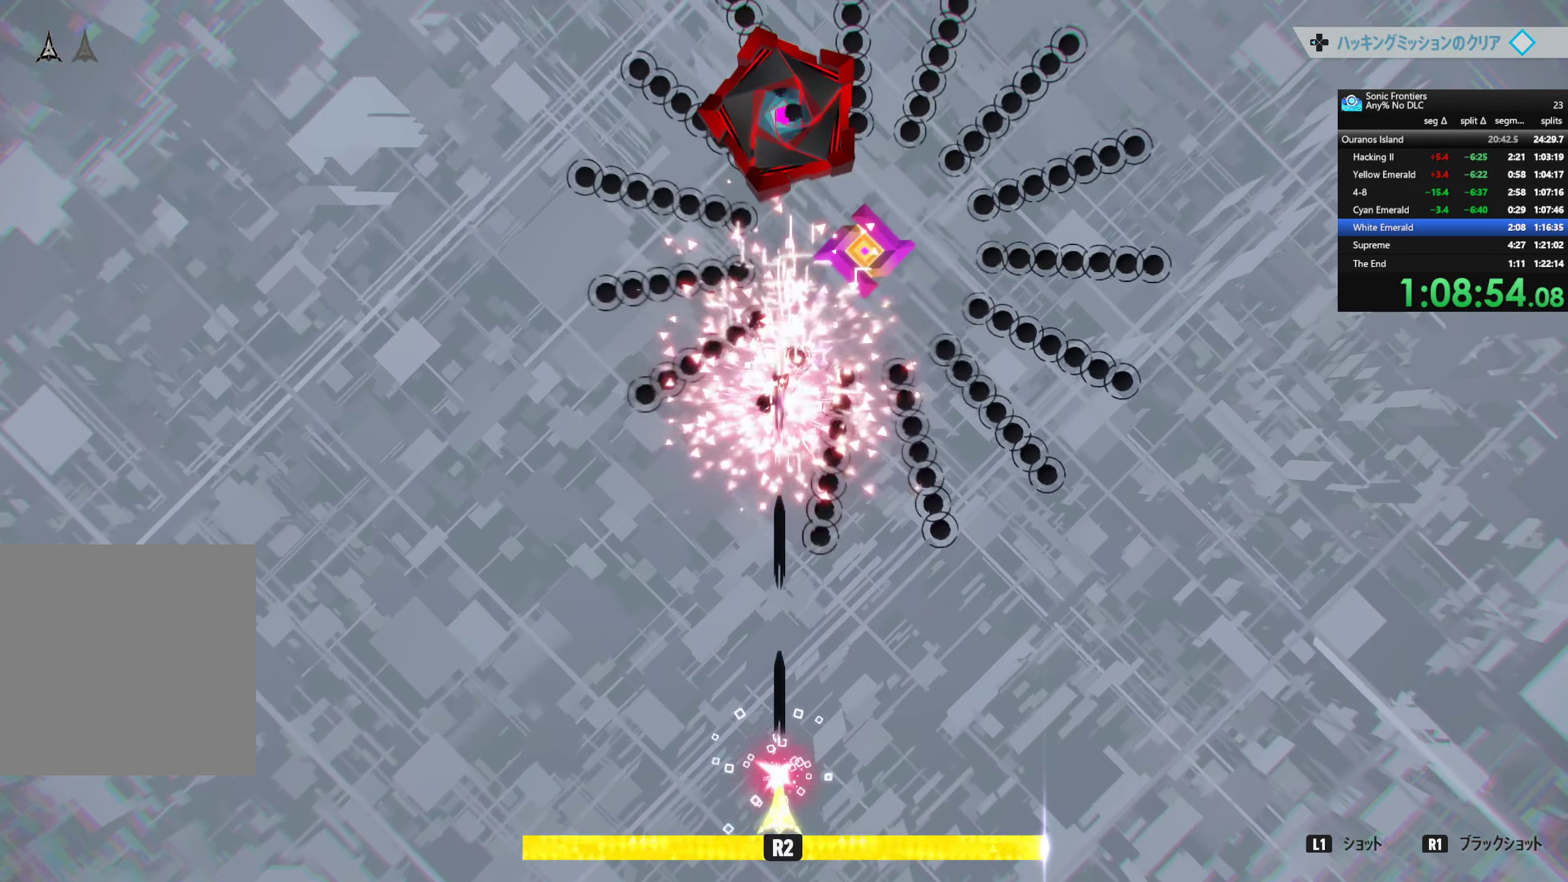
{"buttons": ["R1"], "left_stick": "center", "right_stick": "center", "events": [[133, "R2", "down"], [217, "R2", "up"]]}
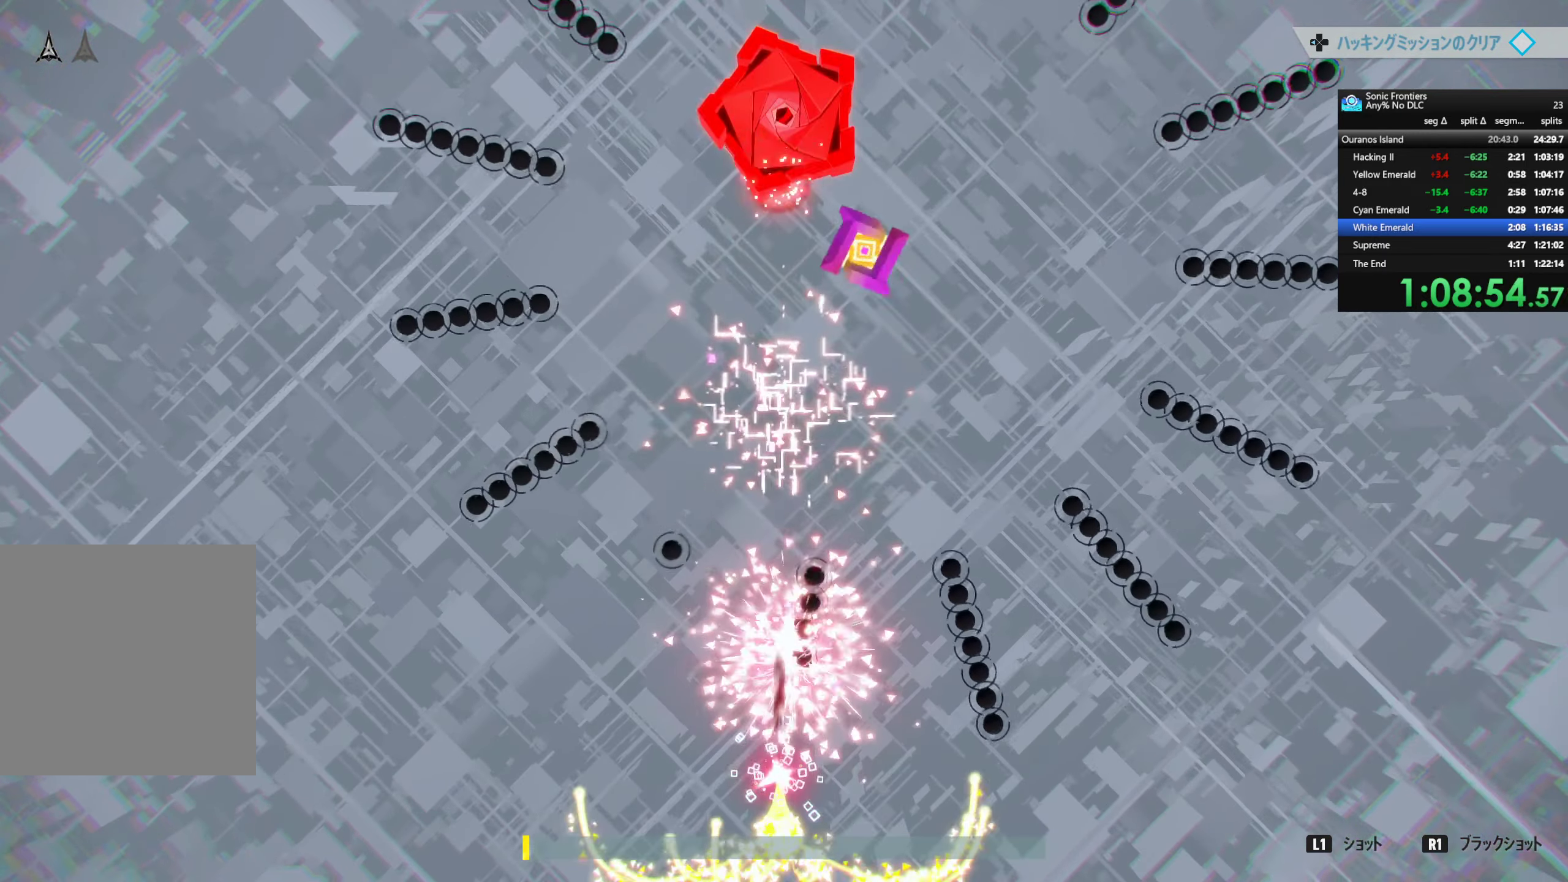
{"buttons": ["R1"], "left_stick": "center", "right_stick": "center", "events": []}
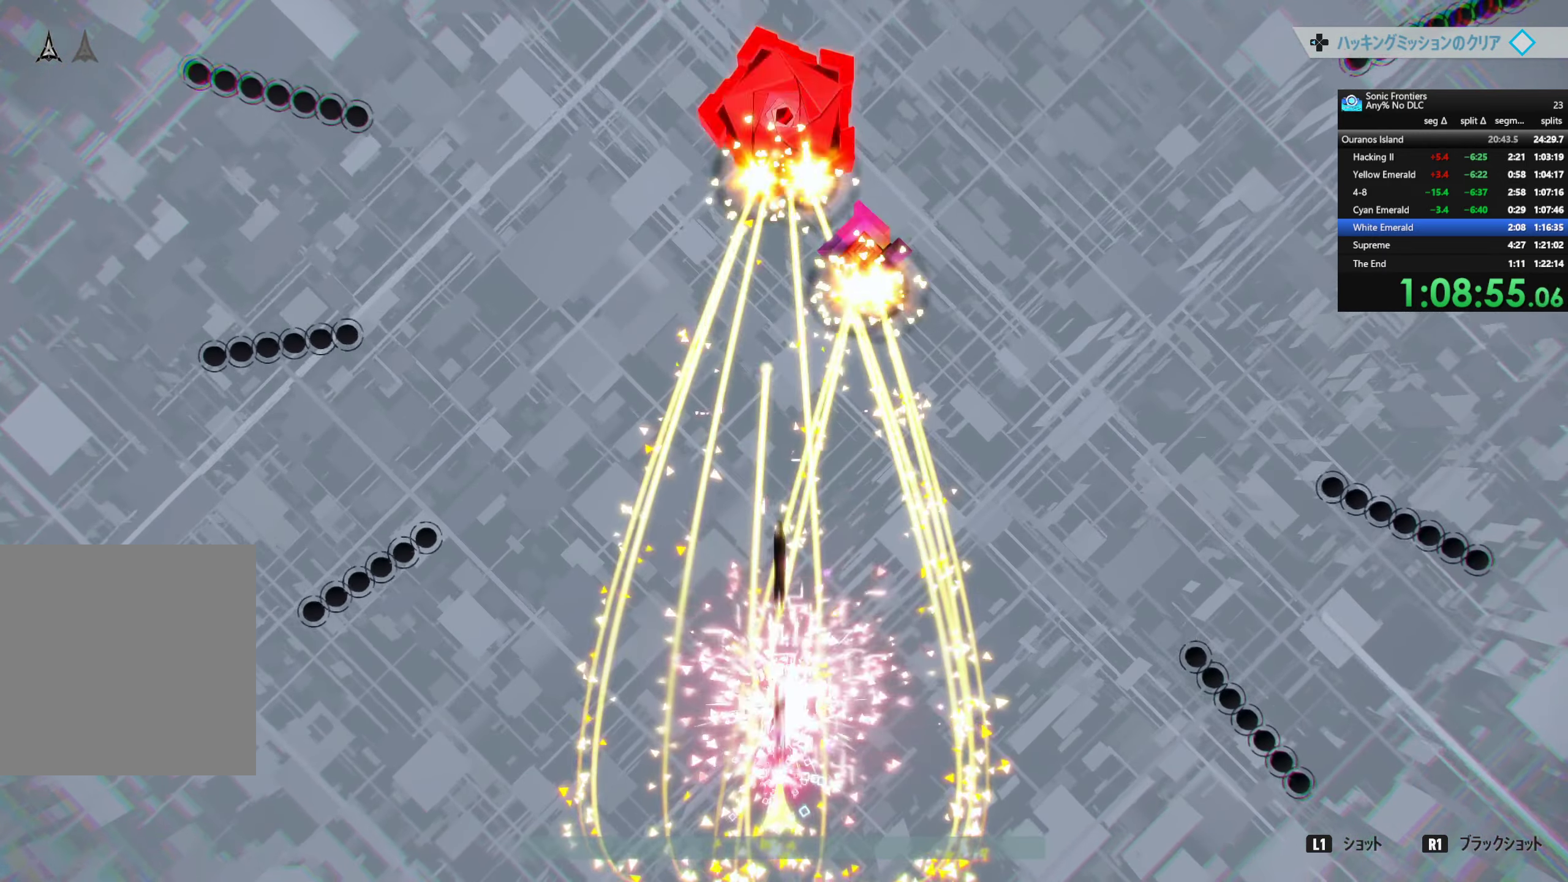
{"buttons": ["R1"], "left_stick": "center", "right_stick": "center", "events": []}